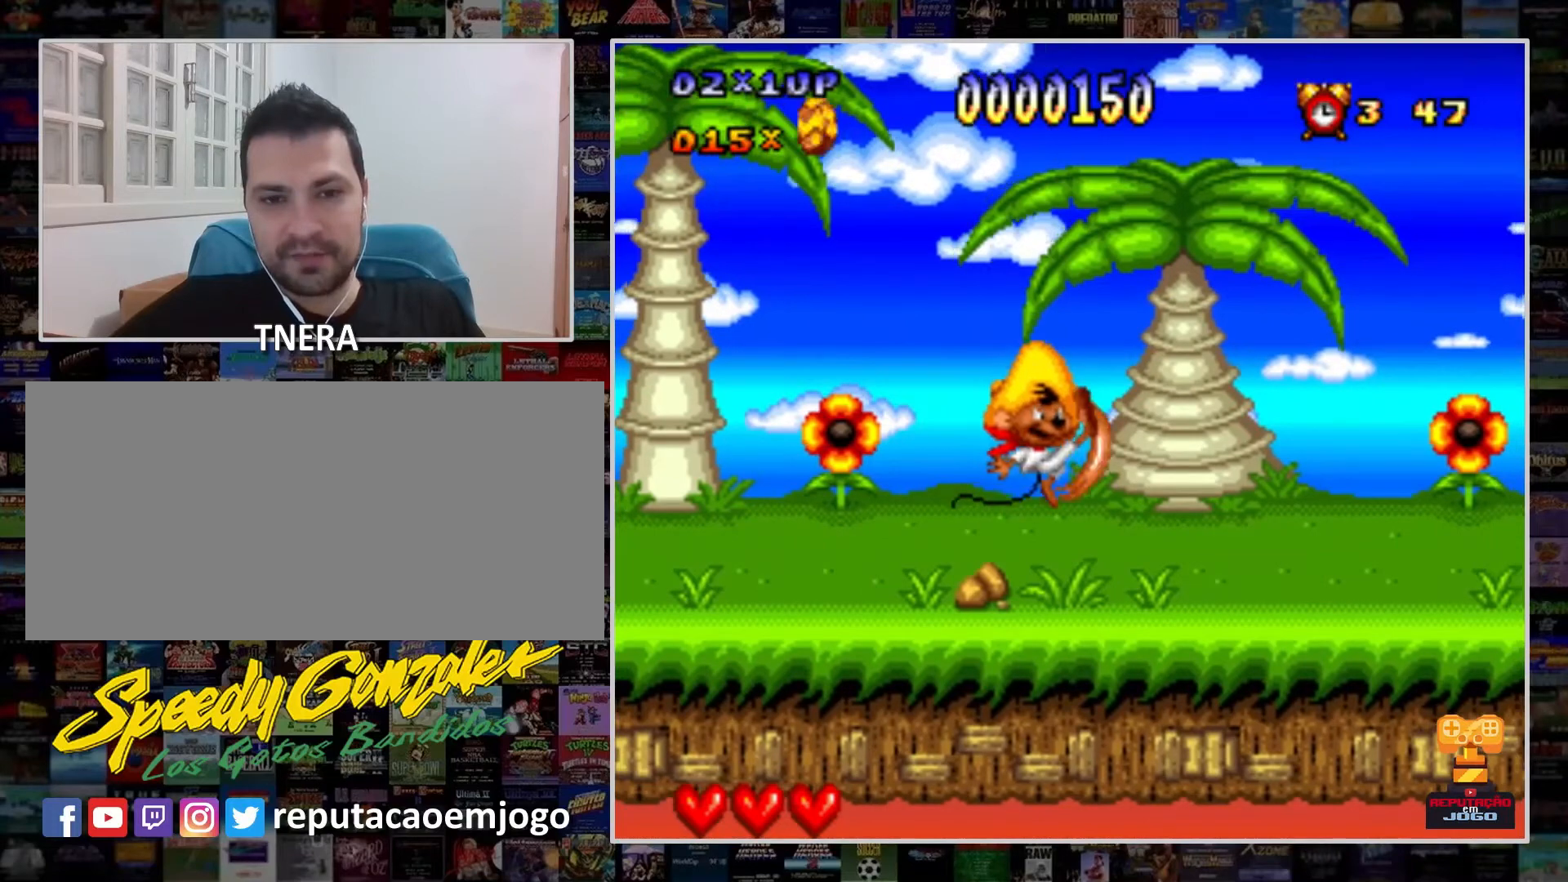
Gameplay with a controller (Nintendo layout); each line is a JSON object with the inputs held at the frame after it. "events" lists button and stick changes between this image and that frame as [ms after this image, input, new state], when the widget could be followed in between. Not read: L3 R3.
{"buttons": ["Y"], "events": [[33, "Y", "up"], [133, "Y", "down"], [233, "Y", "up"], [300, "Y", "down"], [400, "Y", "up"], [500, "Y", "down"]]}
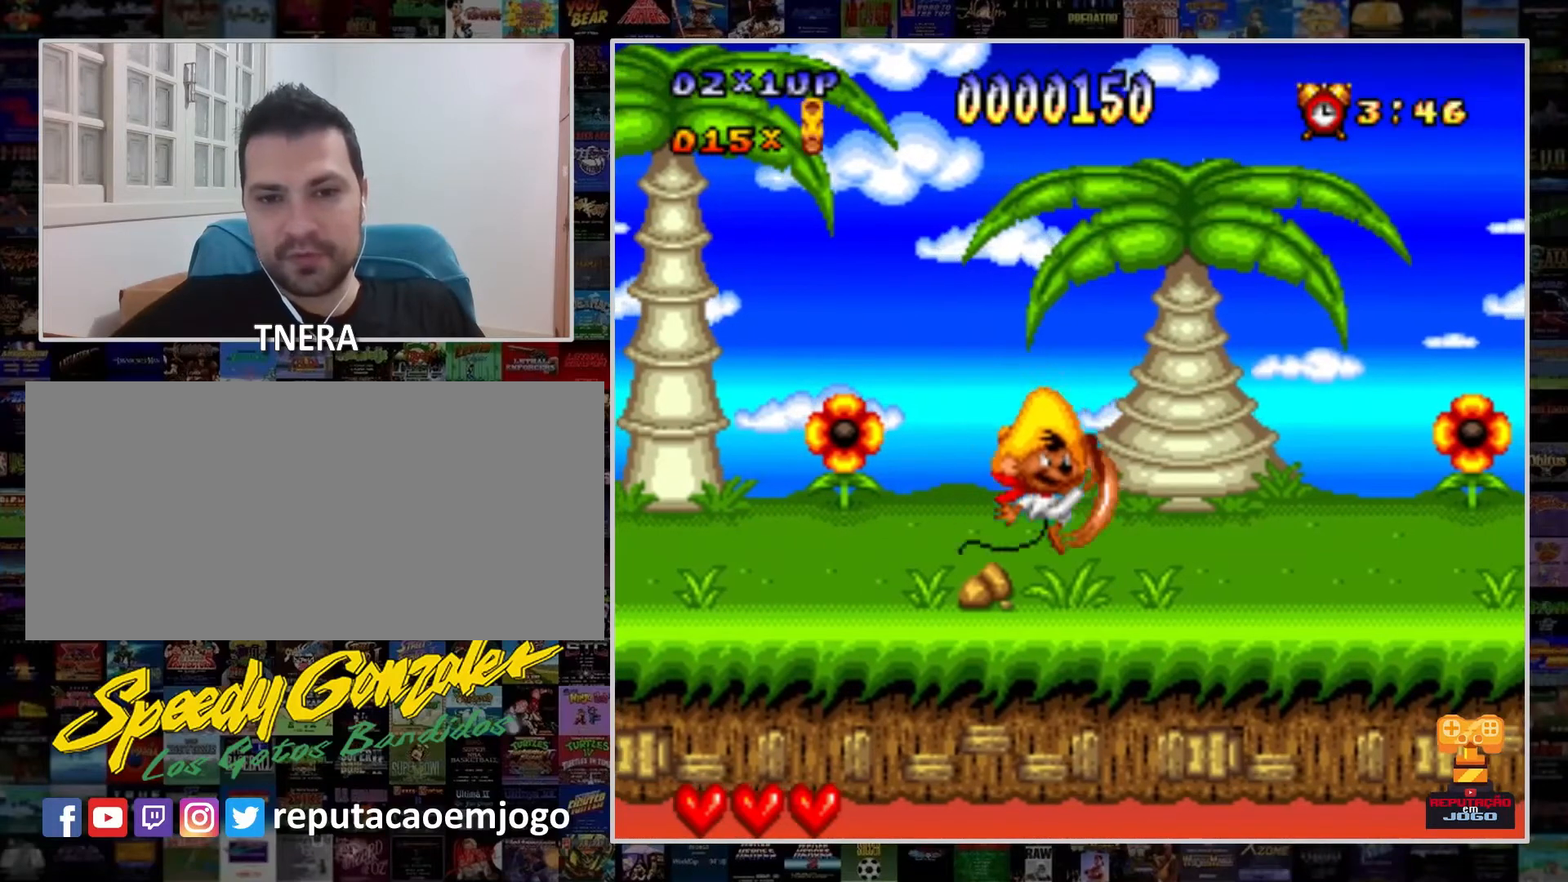
{"buttons": ["Y"], "events": [[100, "Y", "up"], [200, "Y", "down"], [300, "Y", "up"], [400, "Y", "down"]]}
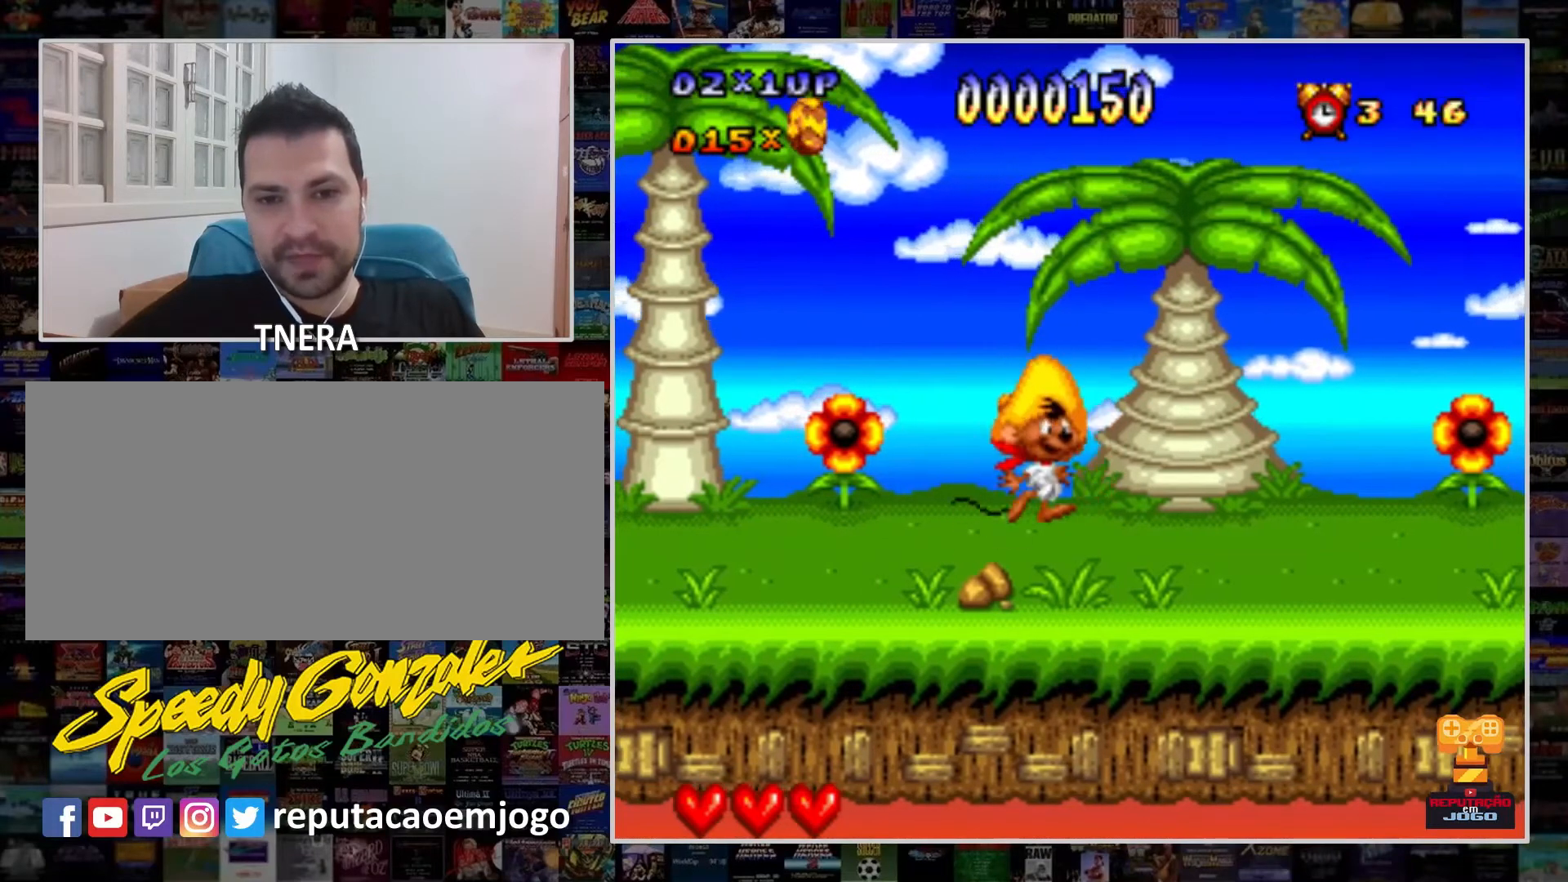
{"buttons": ["DPAD_RIGHT"], "events": [[33, "Y", "up"], [67, "DPAD_RIGHT", "down"], [133, "Y", "down"], [267, "Y", "up"], [333, "Y", "down"], [467, "Y", "up"]]}
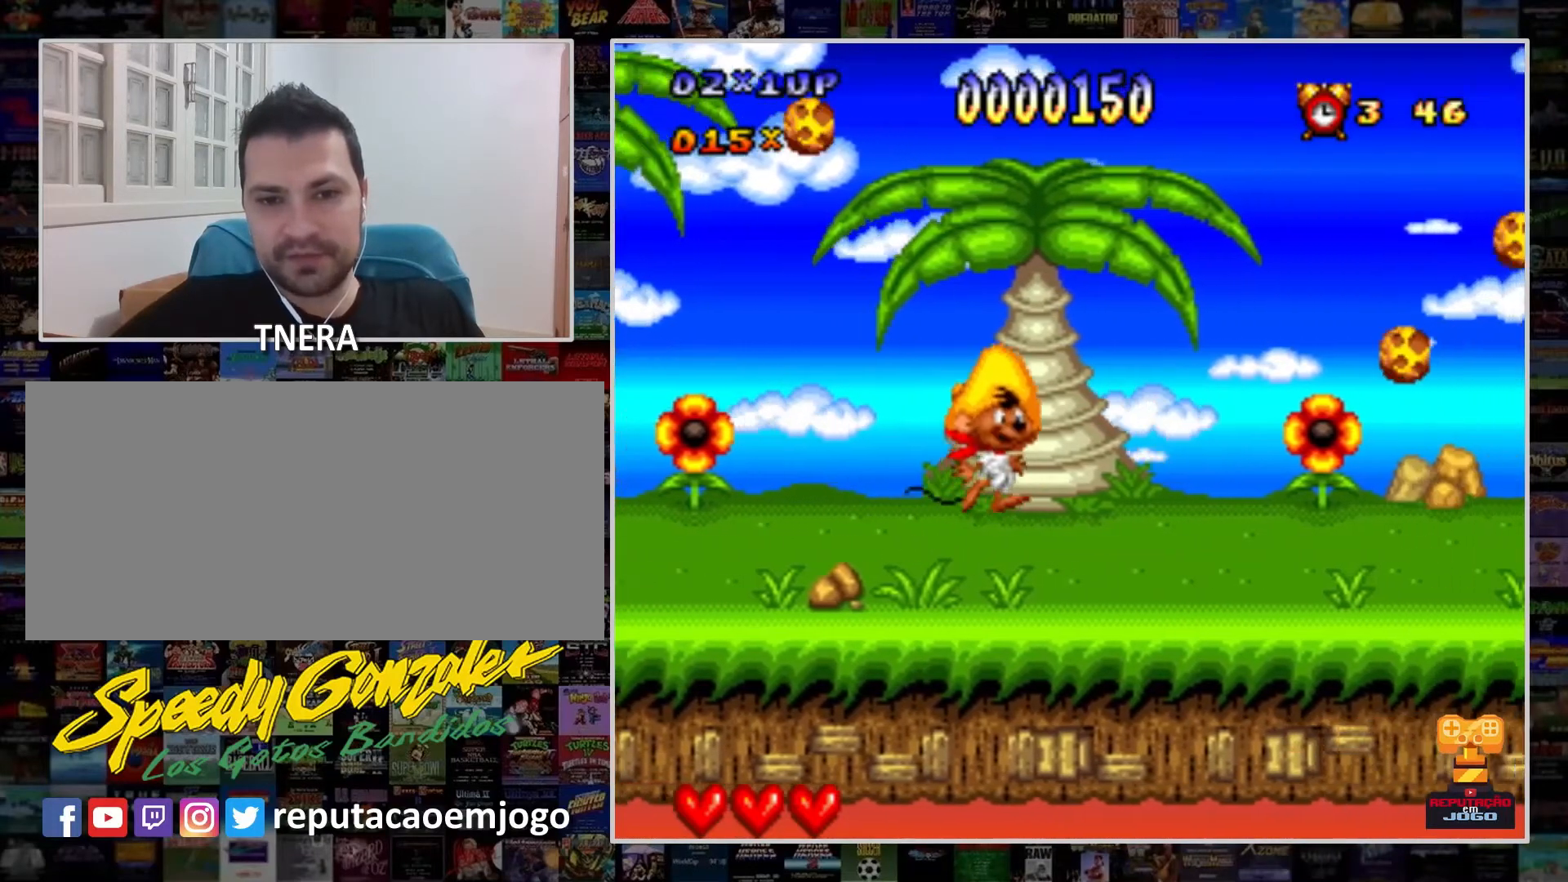
{"buttons": ["Y", "DPAD_RIGHT"], "events": [[67, "Y", "down"], [200, "Y", "up"], [267, "Y", "down"], [400, "Y", "up"], [500, "Y", "down"]]}
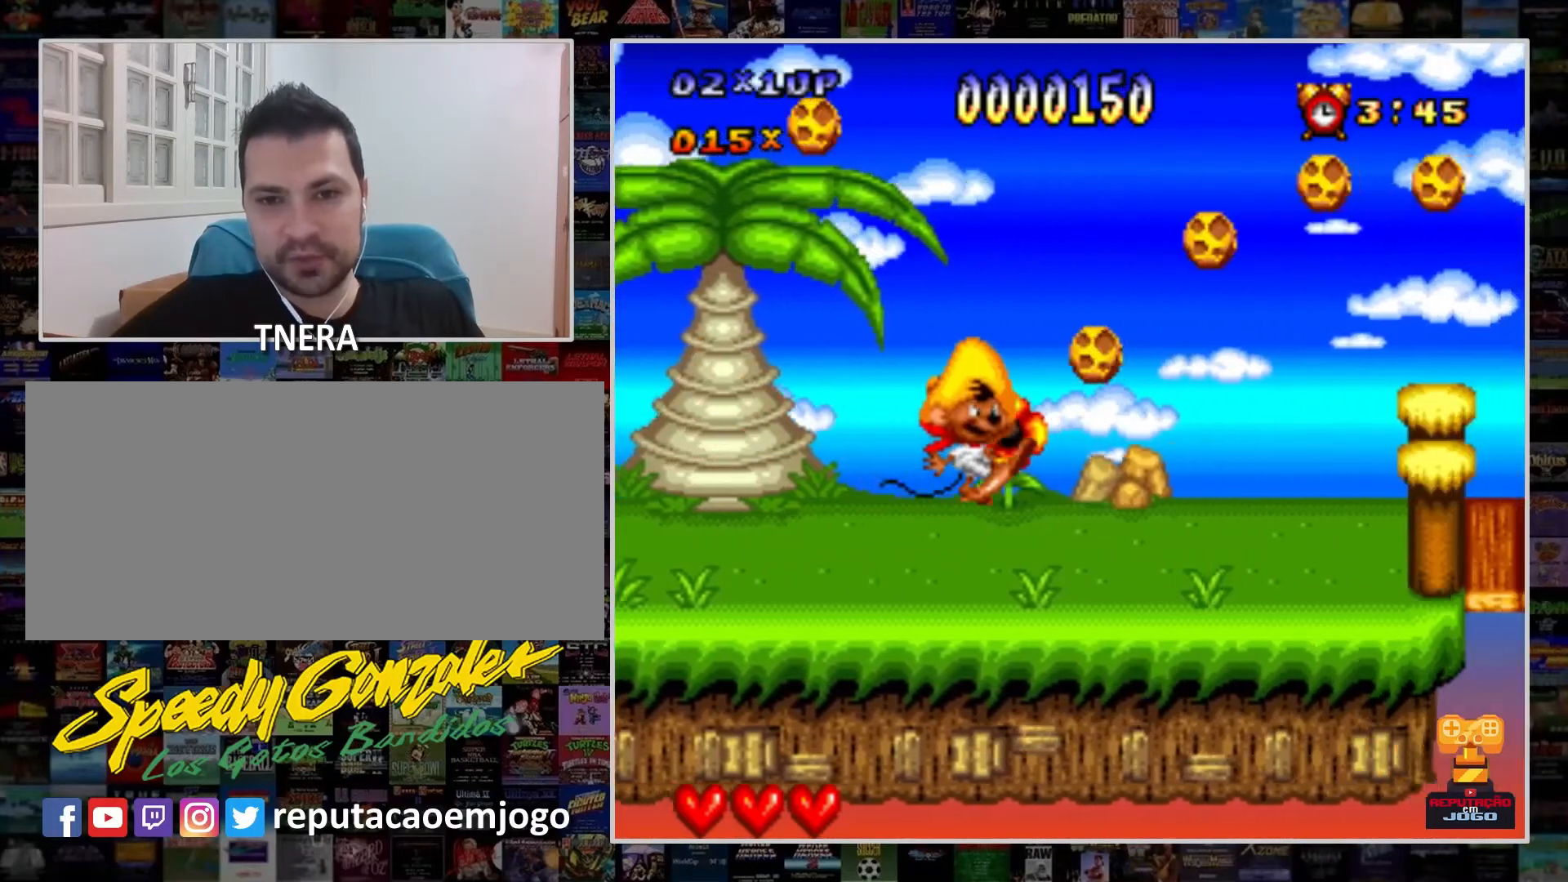
{"buttons": ["B", "Y", "DPAD_RIGHT"], "events": [[133, "DPAD_RIGHT", "up"], [233, "B", "down"], [433, "DPAD_RIGHT", "down"]]}
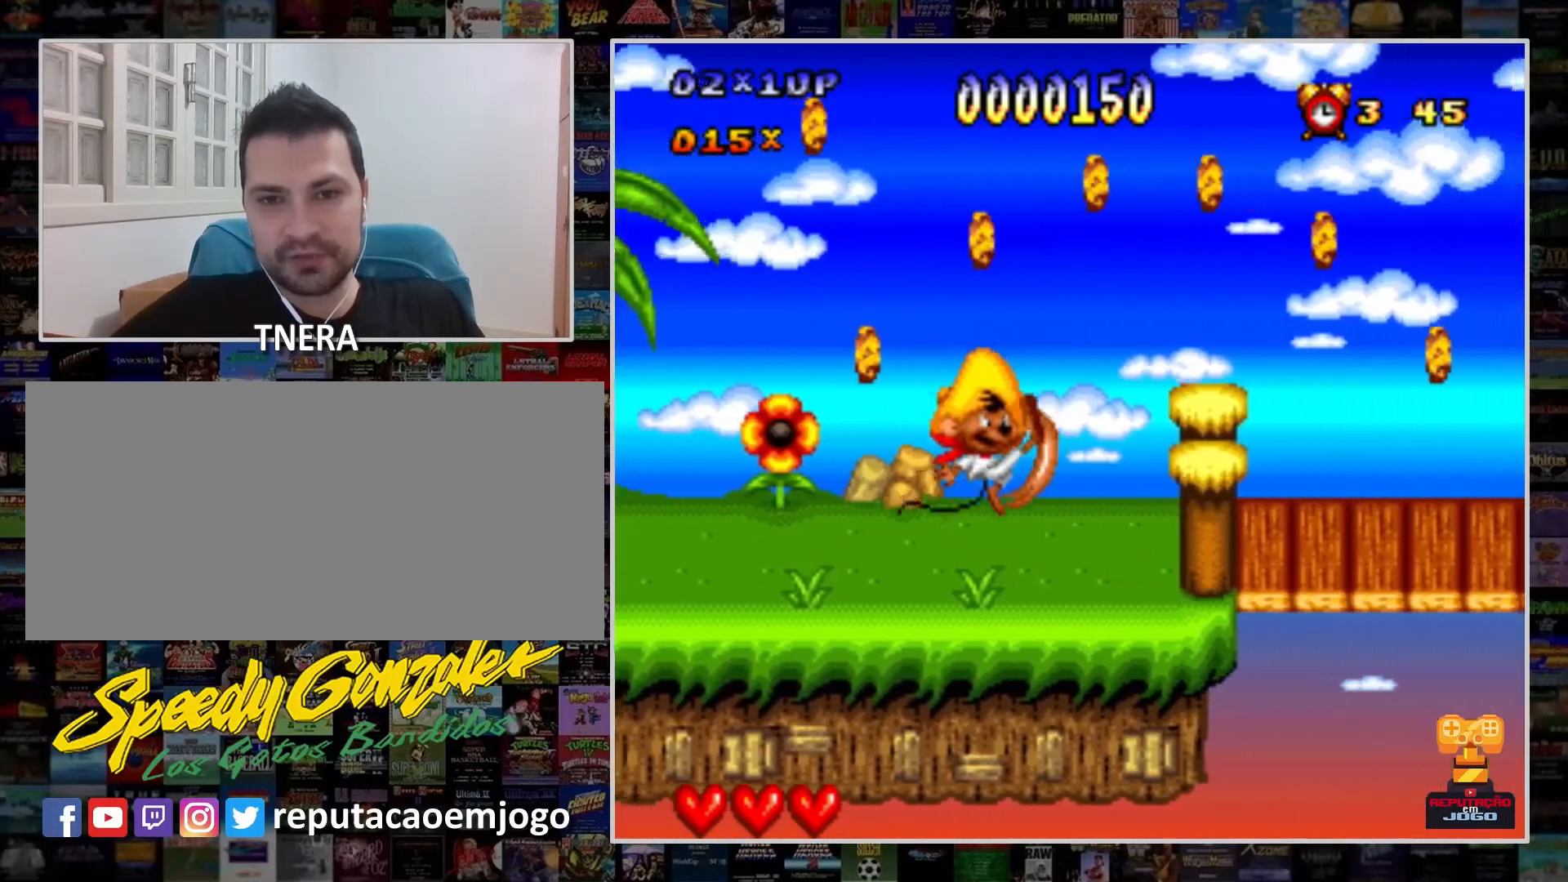
{"buttons": ["B", "Y", "DPAD_RIGHT"], "events": [[67, "B", "up"], [233, "Y", "up"], [433, "B", "down"], [467, "Y", "down"]]}
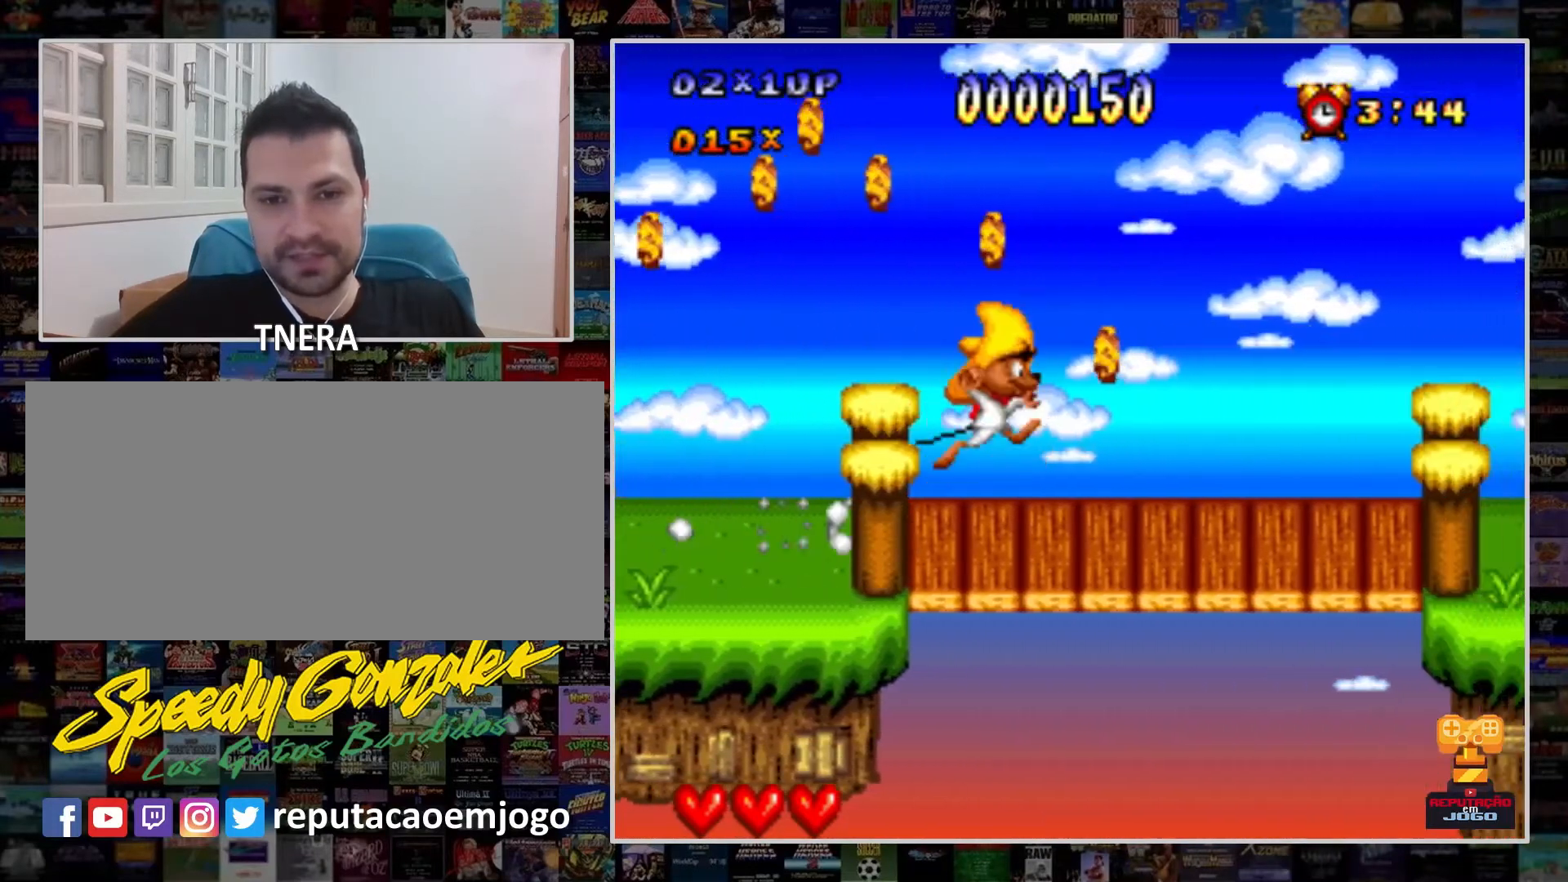
{"buttons": [], "events": [[167, "B", "up"], [333, "DPAD_RIGHT", "up"], [400, "Y", "up"]]}
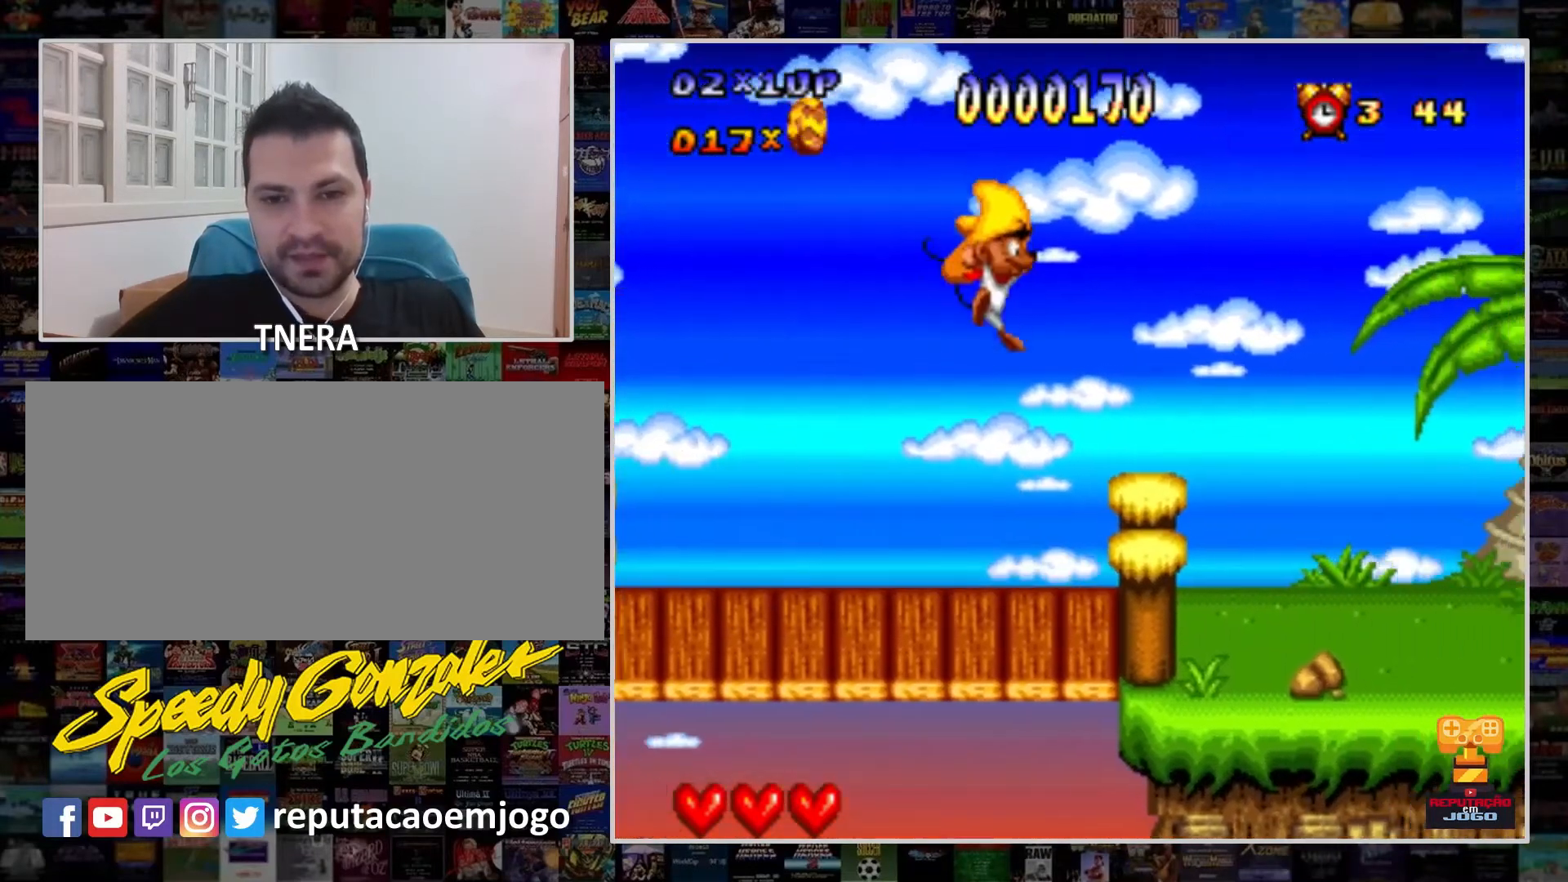
{"buttons": ["Y", "DPAD_RIGHT"], "events": [[133, "Y", "down"], [300, "Y", "up"], [367, "DPAD_RIGHT", "down"], [433, "Y", "down"]]}
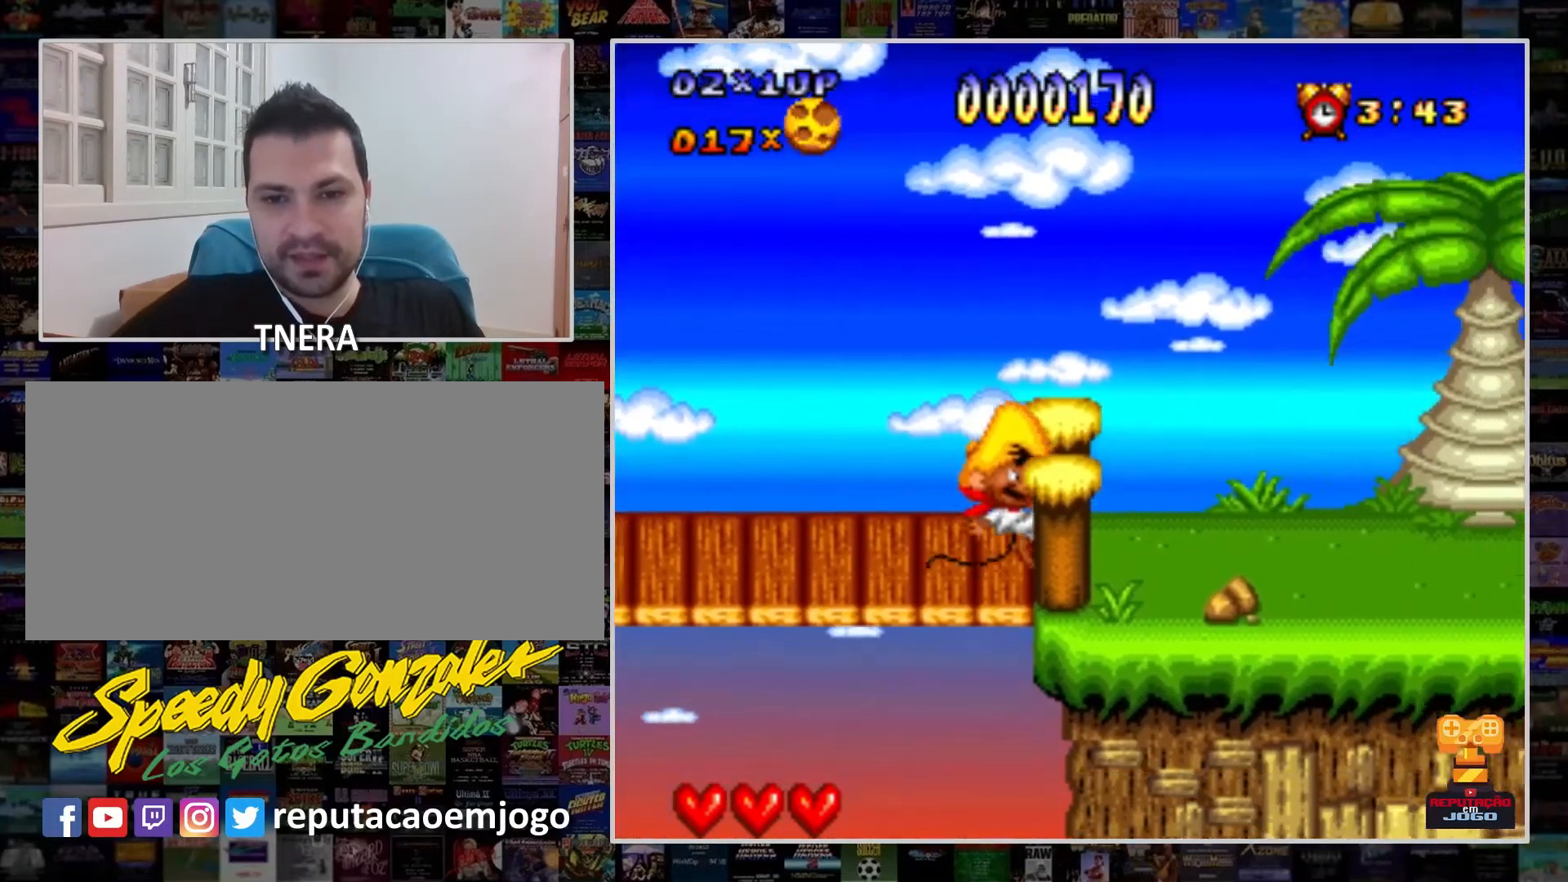
{"buttons": ["Y"], "events": [[200, "Y", "up"], [400, "Y", "down"], [433, "DPAD_RIGHT", "up"]]}
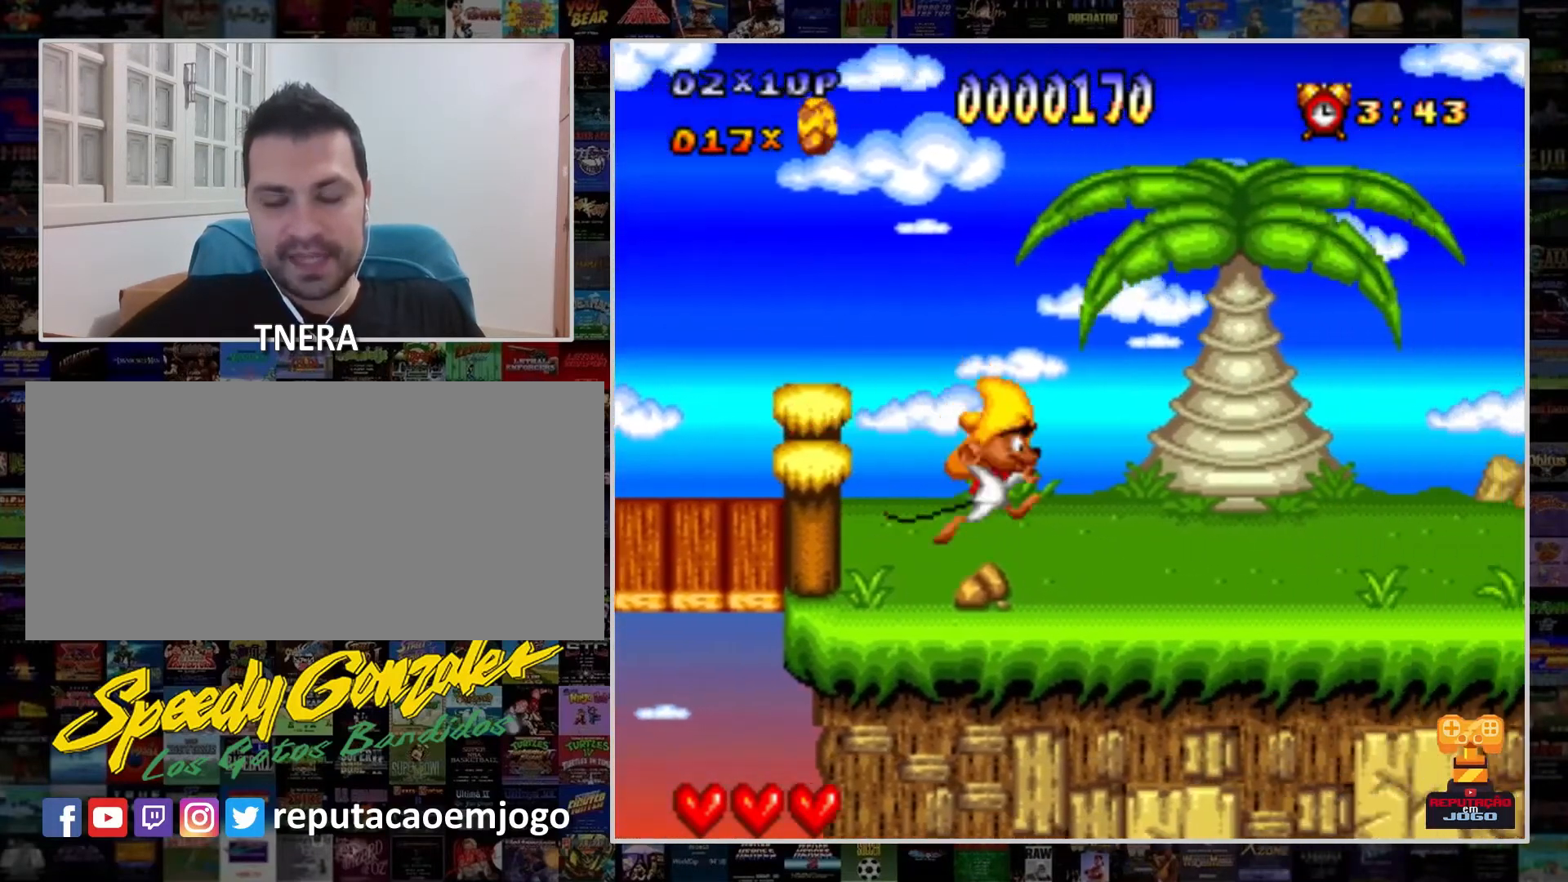
{"buttons": ["Y"], "events": [[167, "Y", "up"], [200, "DPAD_LEFT", "down"], [400, "DPAD_LEFT", "up"], [500, "Y", "down"]]}
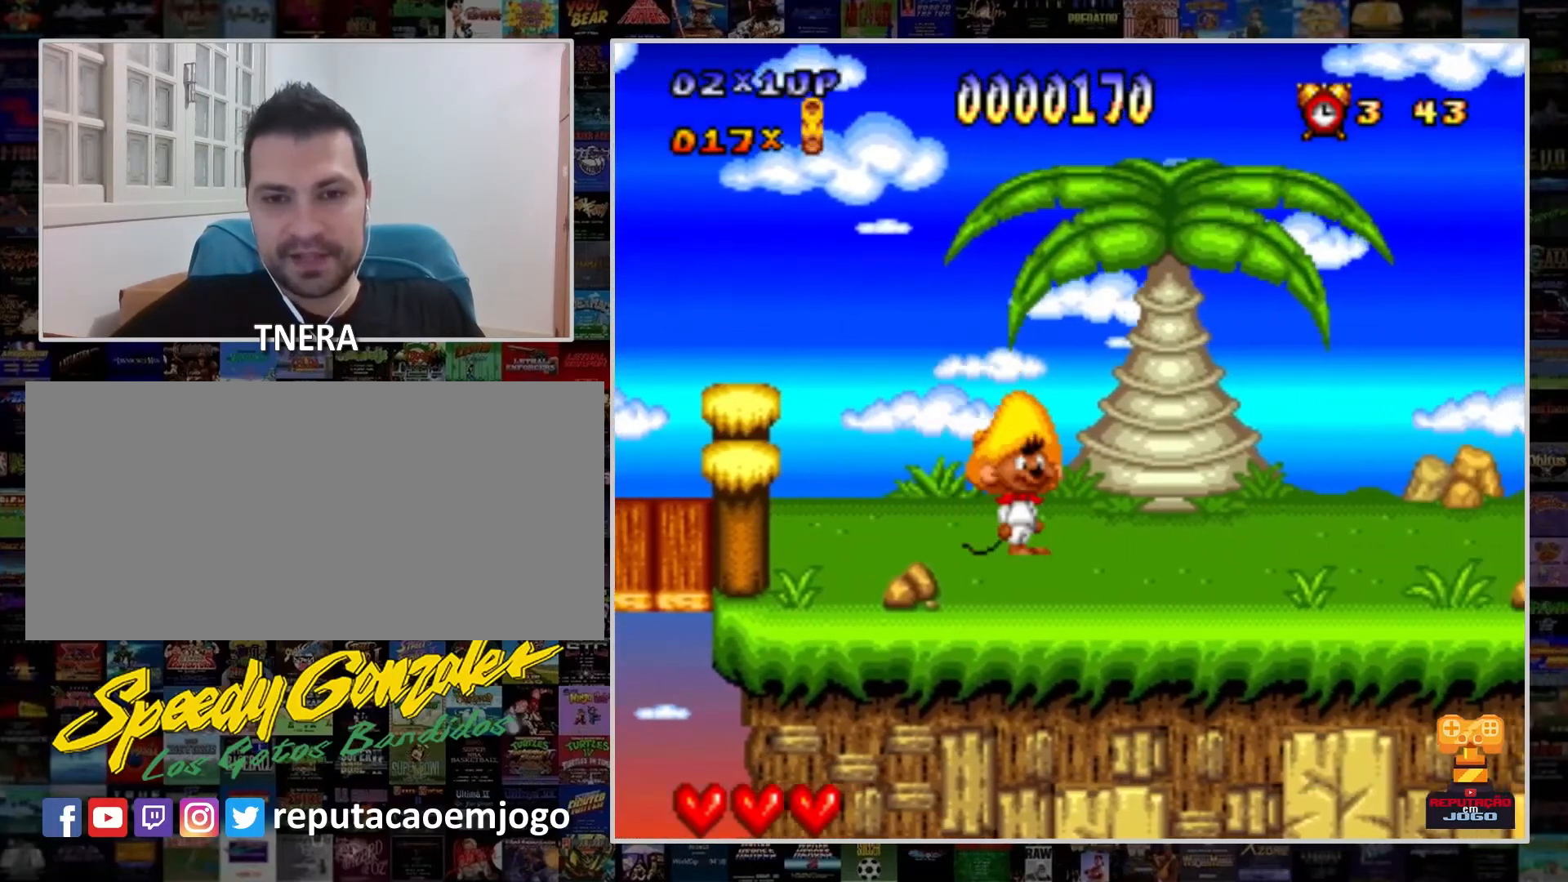
{"buttons": ["Y", "DPAD_LEFT"], "events": [[200, "DPAD_LEFT", "down"], [233, "Y", "up"], [400, "Y", "down"]]}
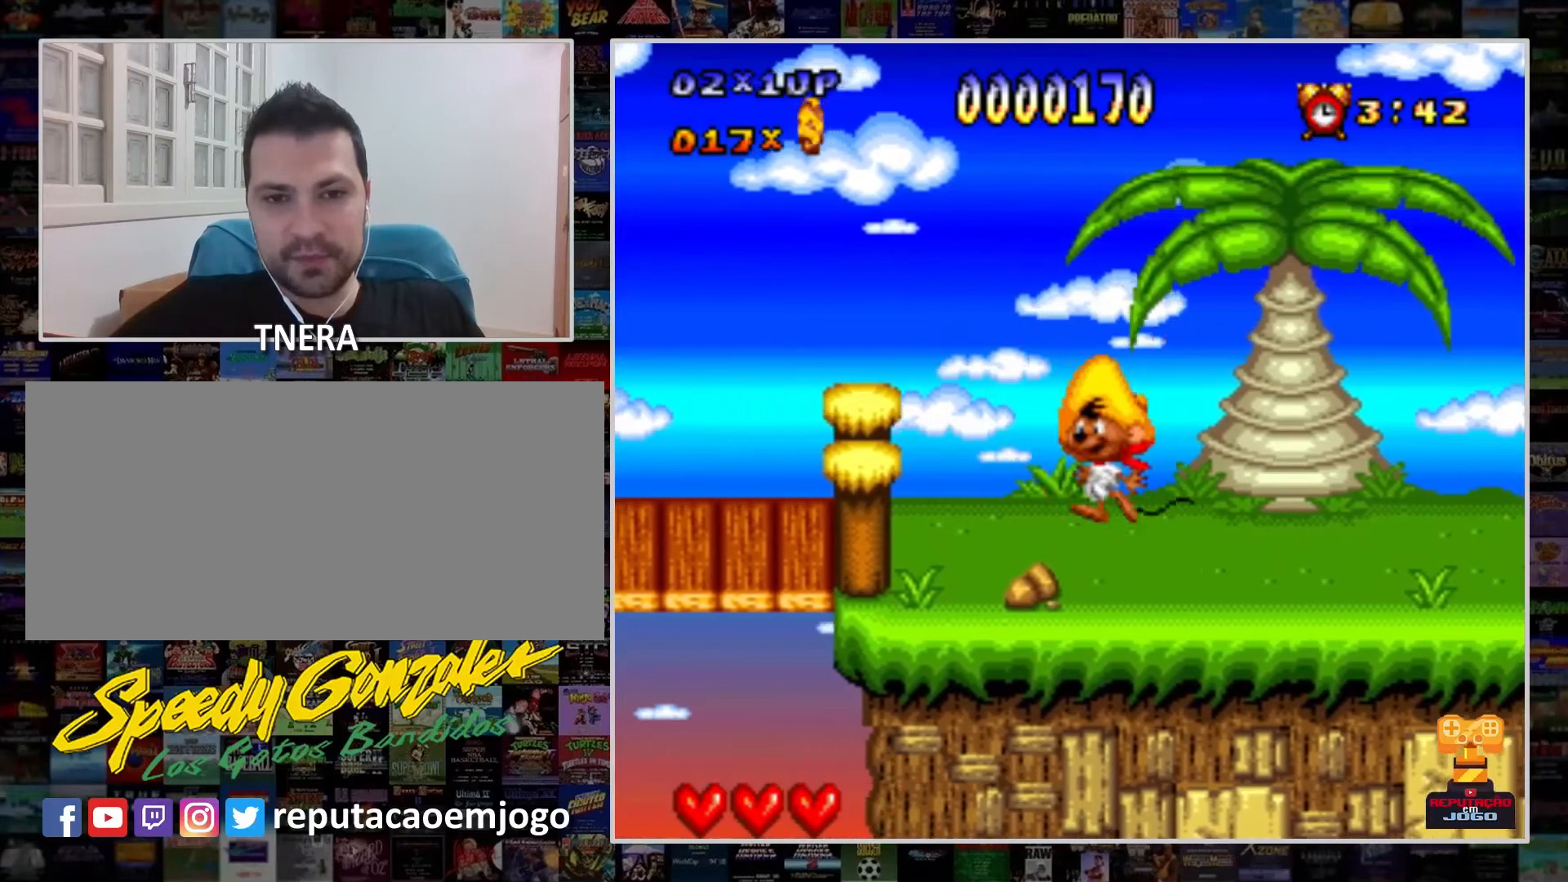
{"buttons": [], "events": [[133, "DPAD_LEFT", "up"], [267, "Y", "up"]]}
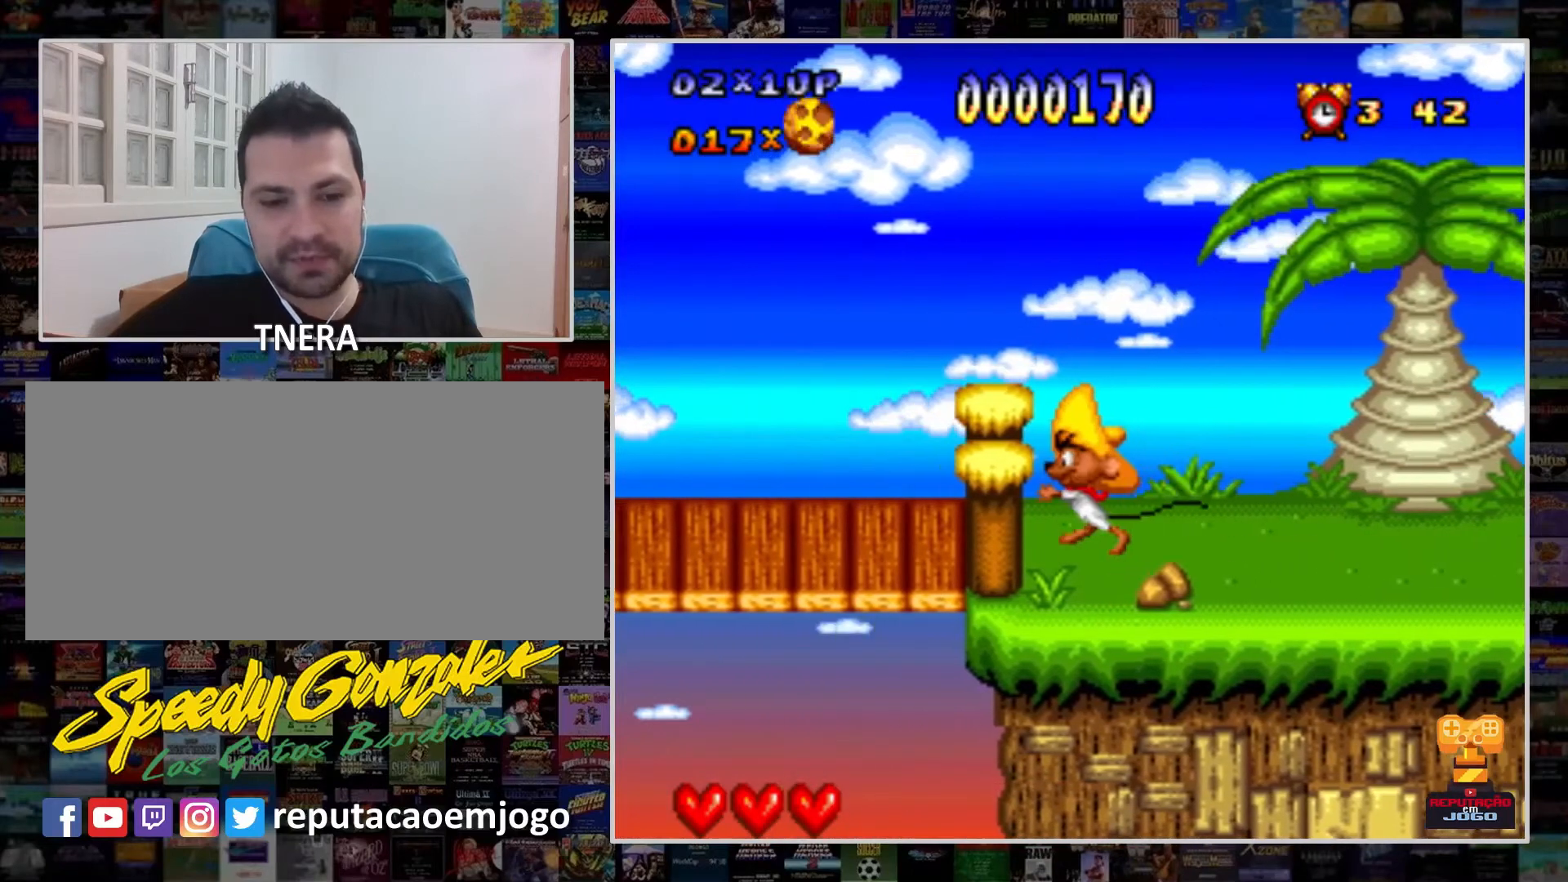
{"buttons": [], "events": []}
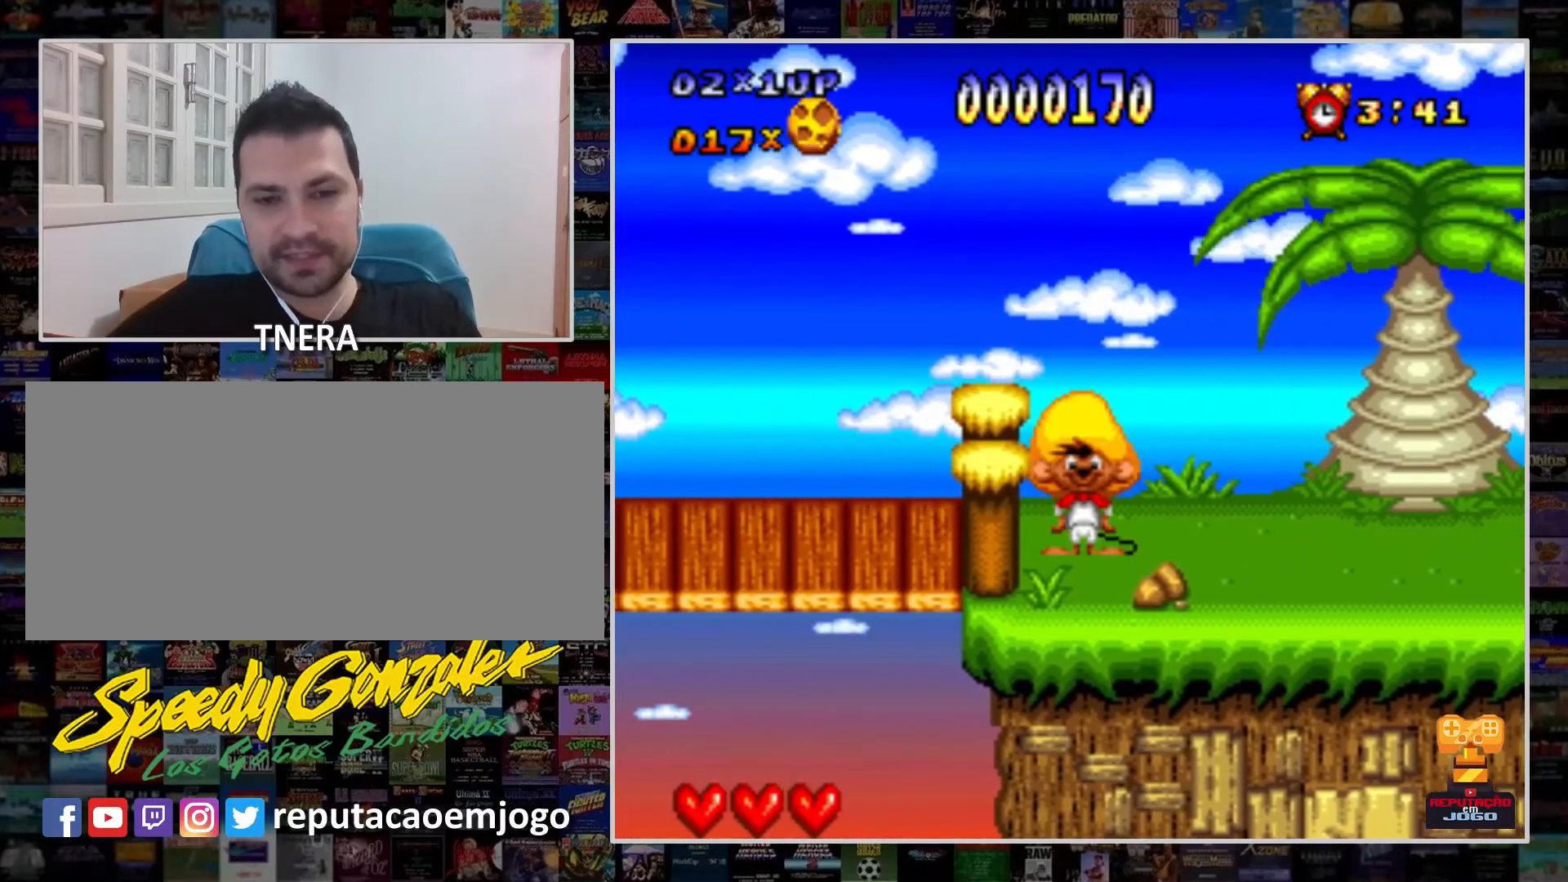
{"buttons": [], "events": []}
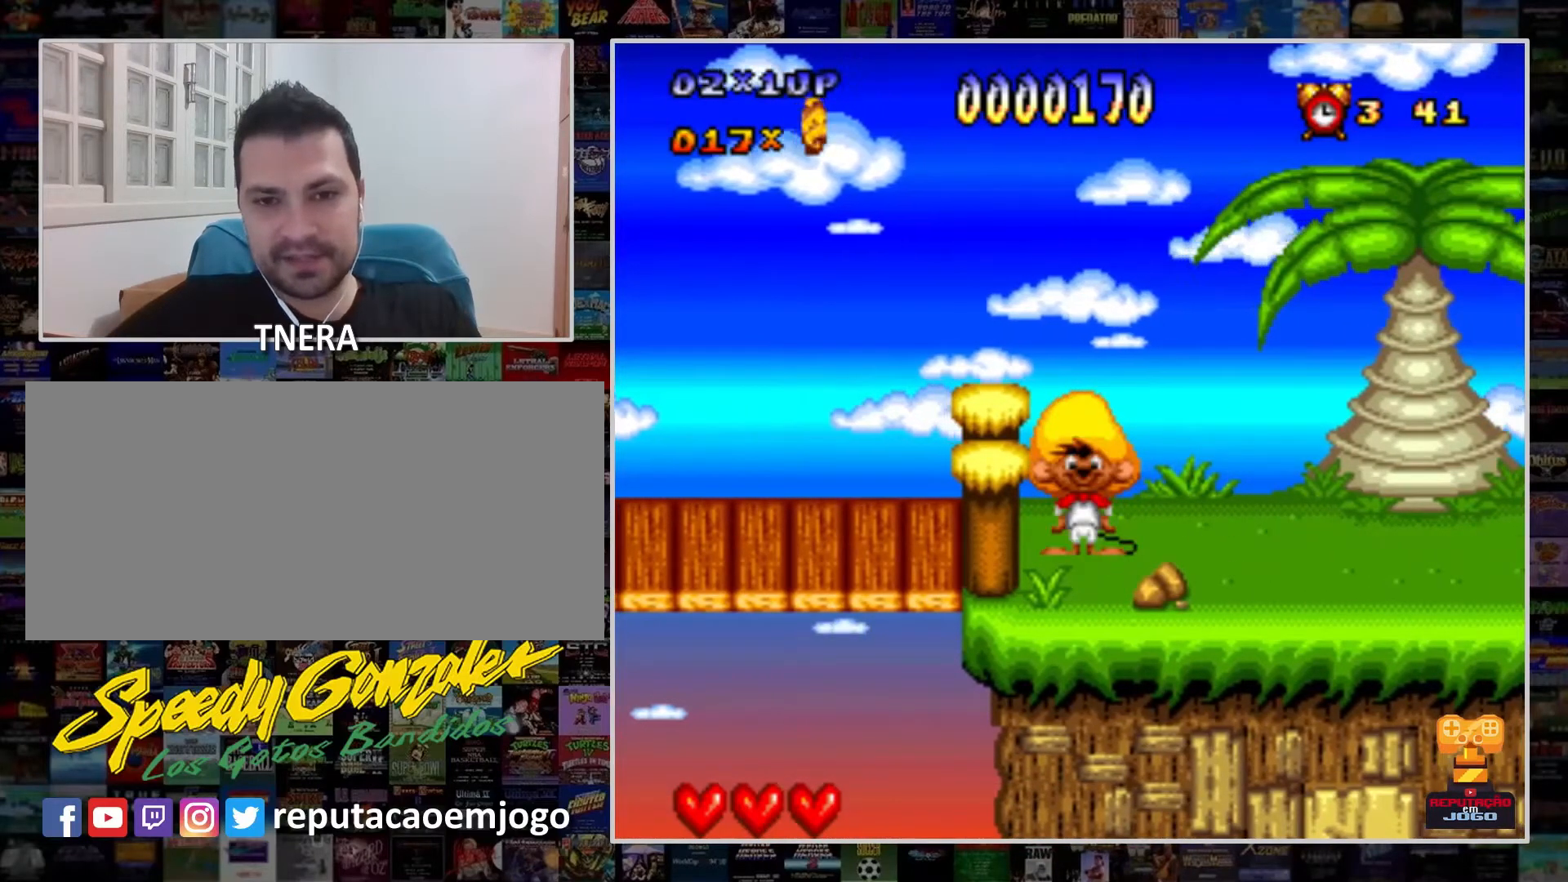
{"buttons": [], "events": []}
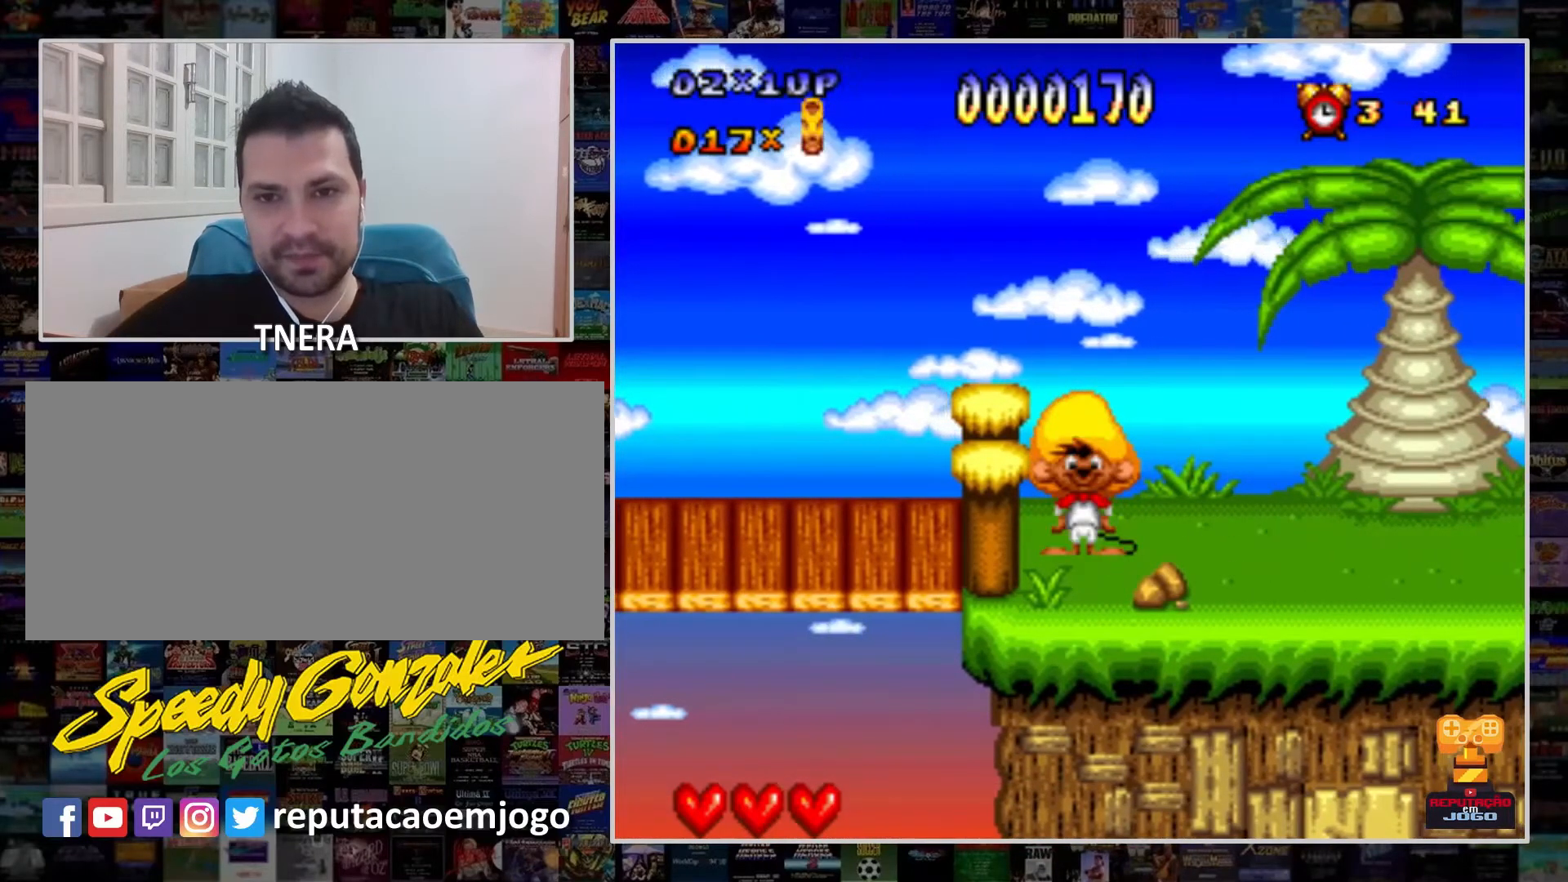
{"buttons": [], "events": []}
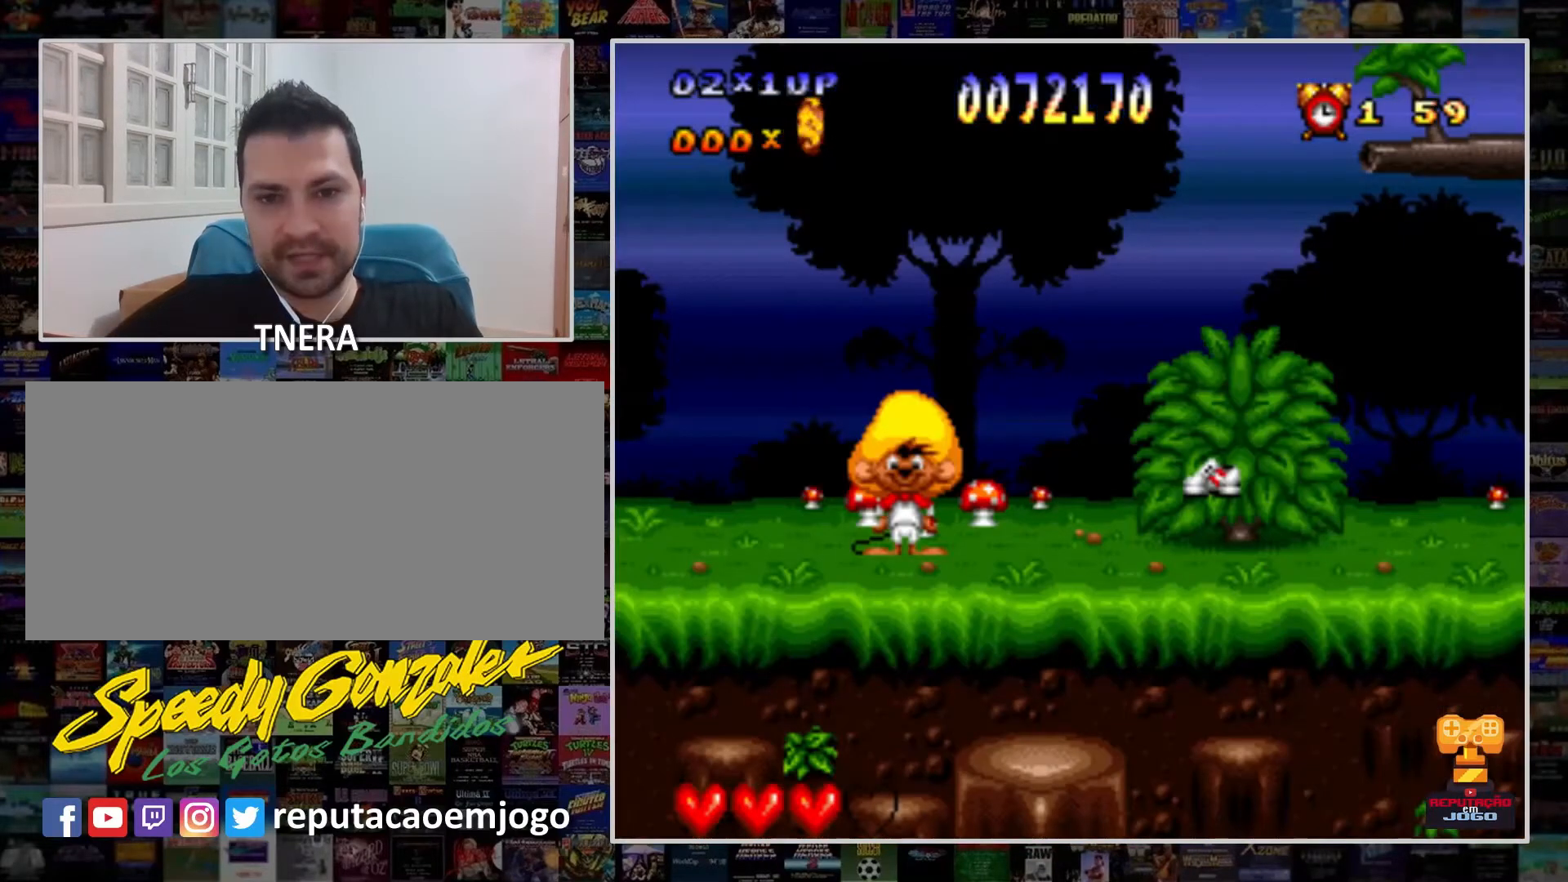
{"buttons": [], "events": []}
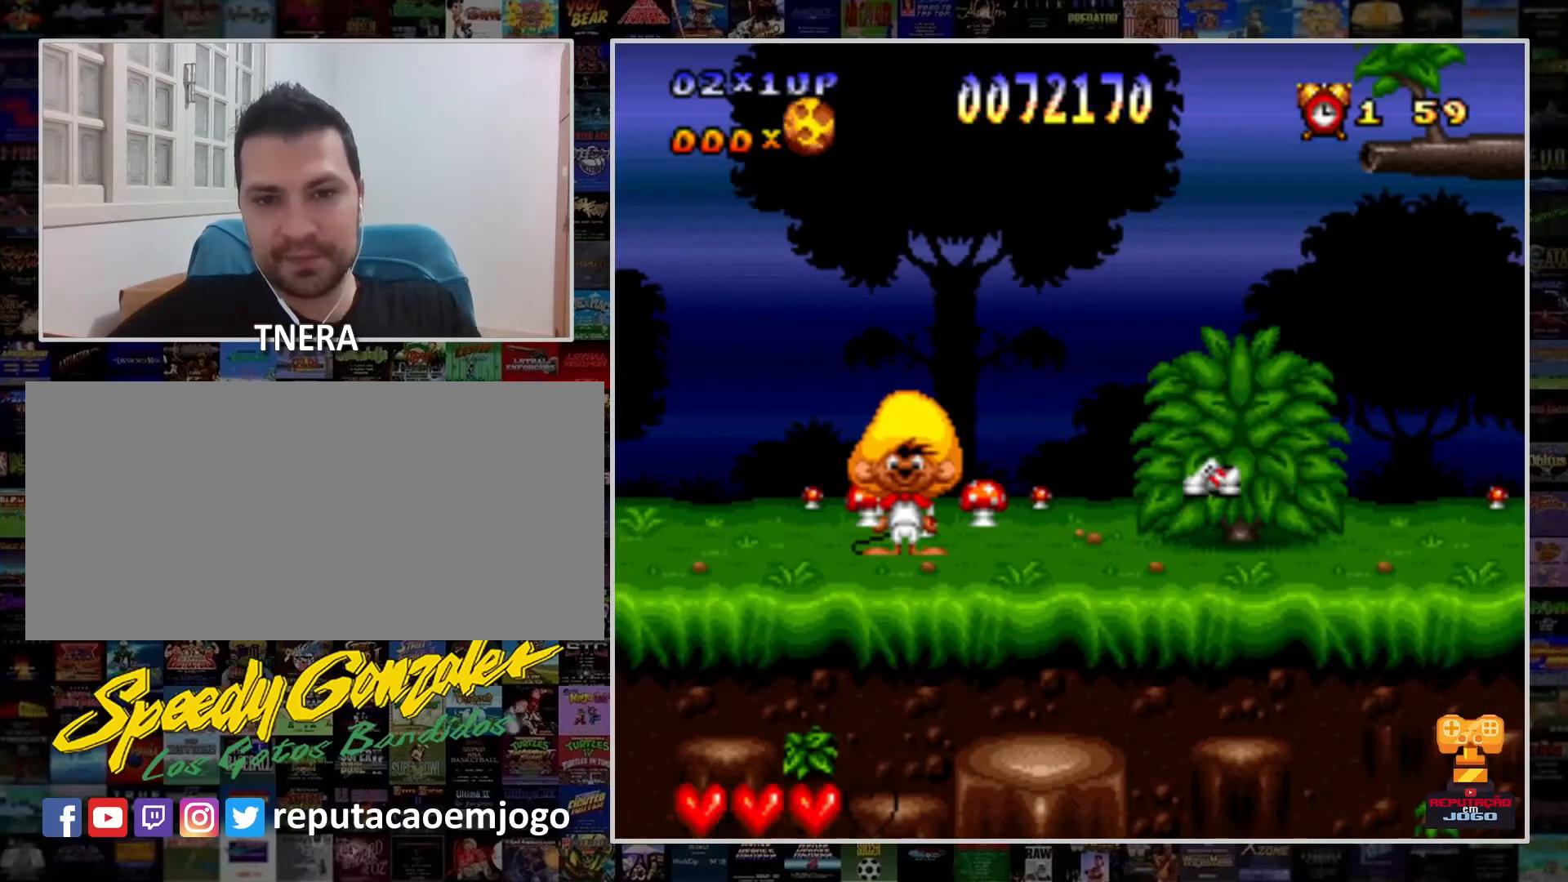
{"buttons": [], "events": [[67, "DPAD_RIGHT", "down"], [67, "Y", "down"], [233, "DPAD_RIGHT", "up"], [267, "Y", "up"]]}
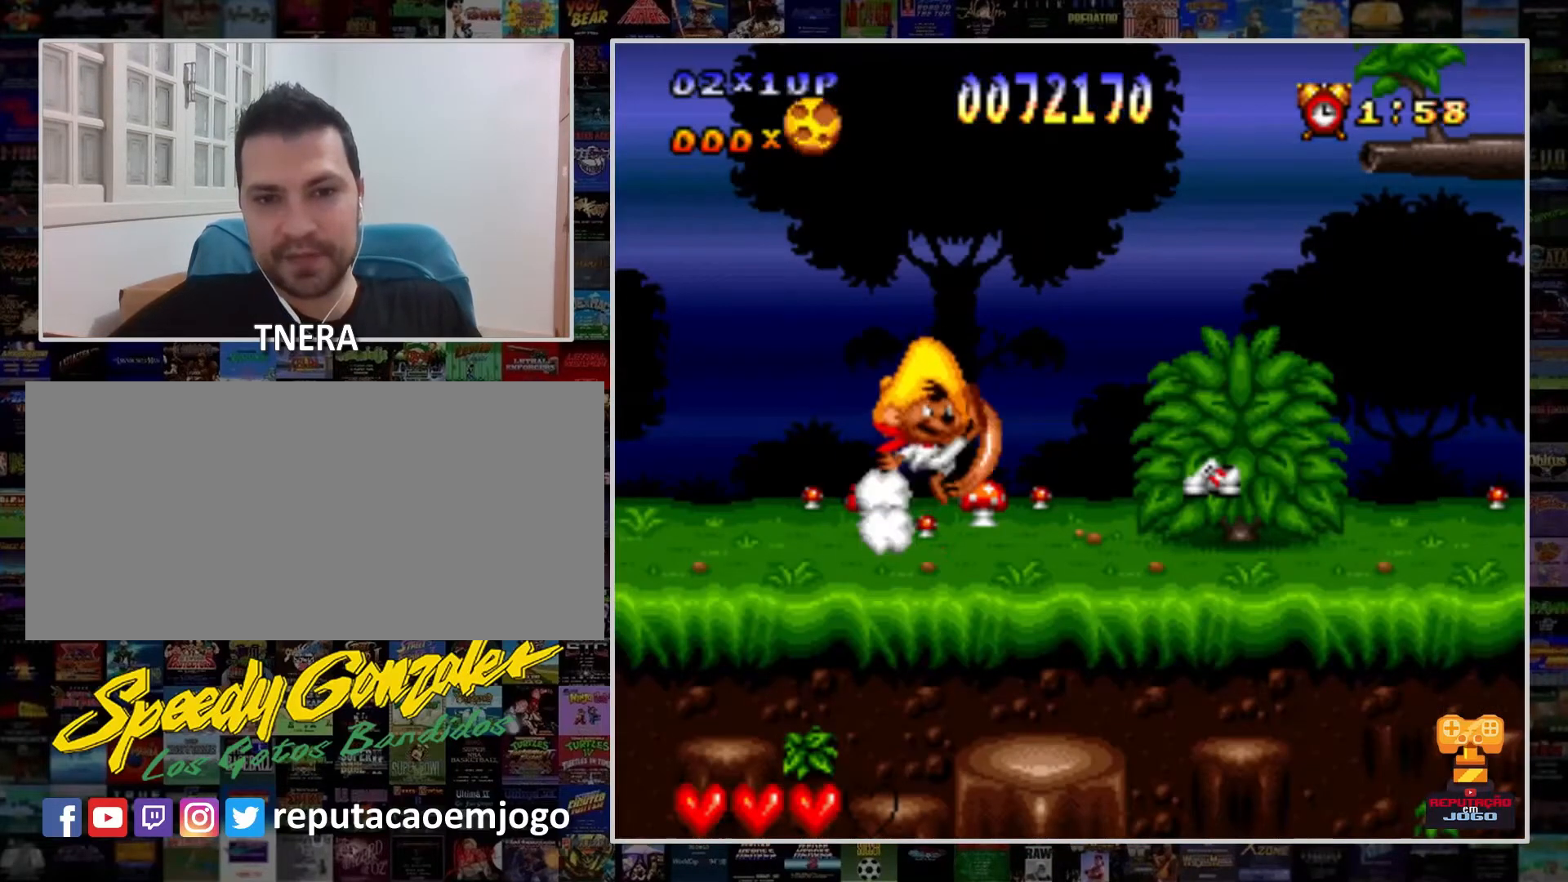
{"buttons": ["Y"], "events": [[167, "Y", "down"]]}
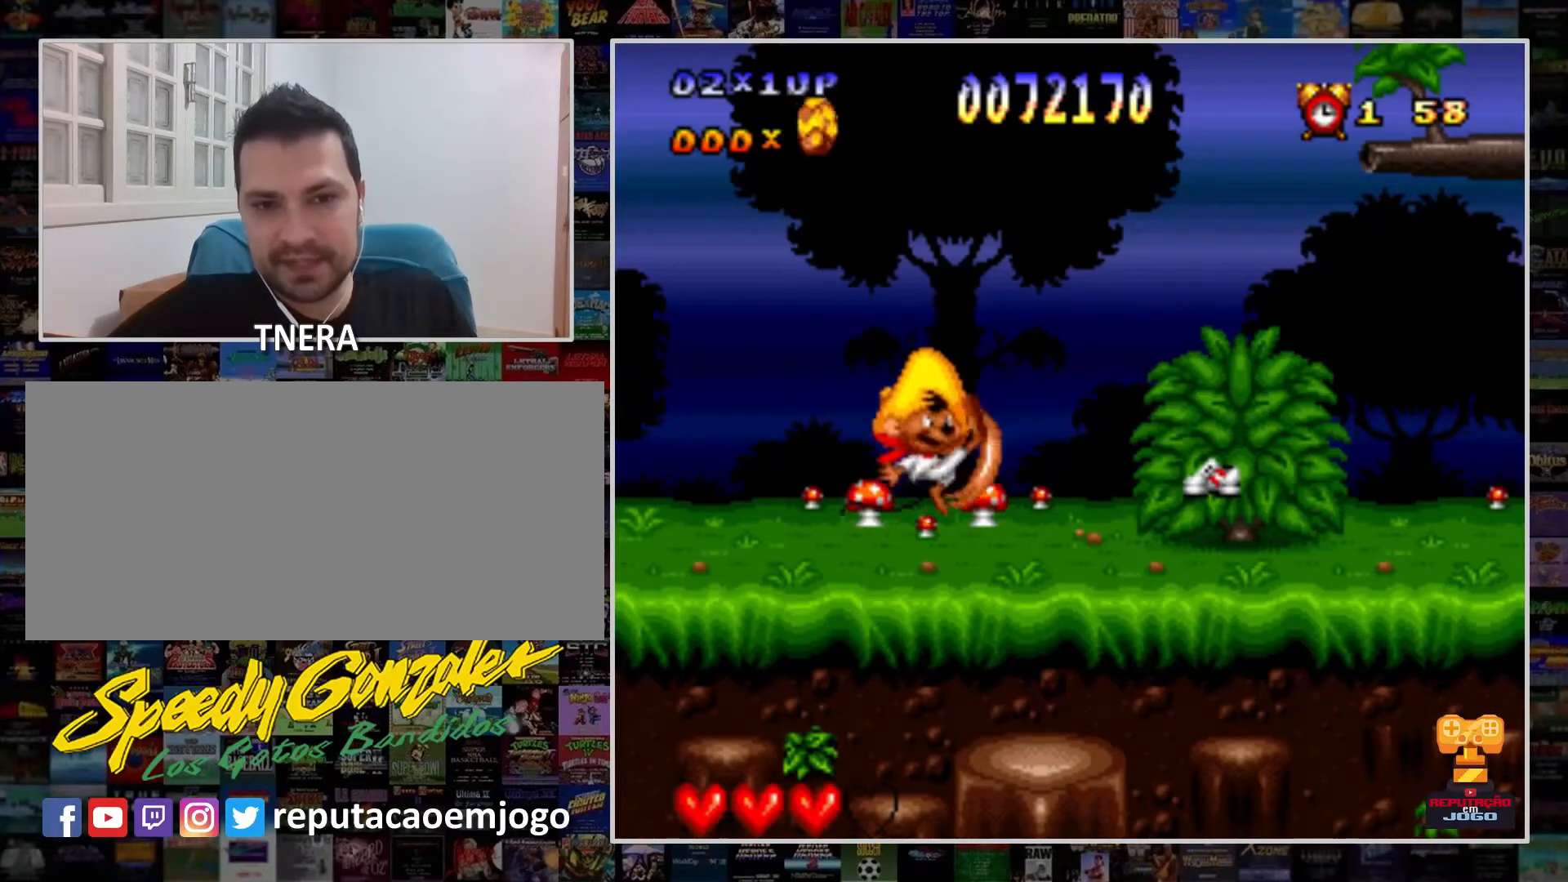
{"buttons": ["Y", "DPAD_RIGHT"], "events": [[167, "DPAD_RIGHT", "down"]]}
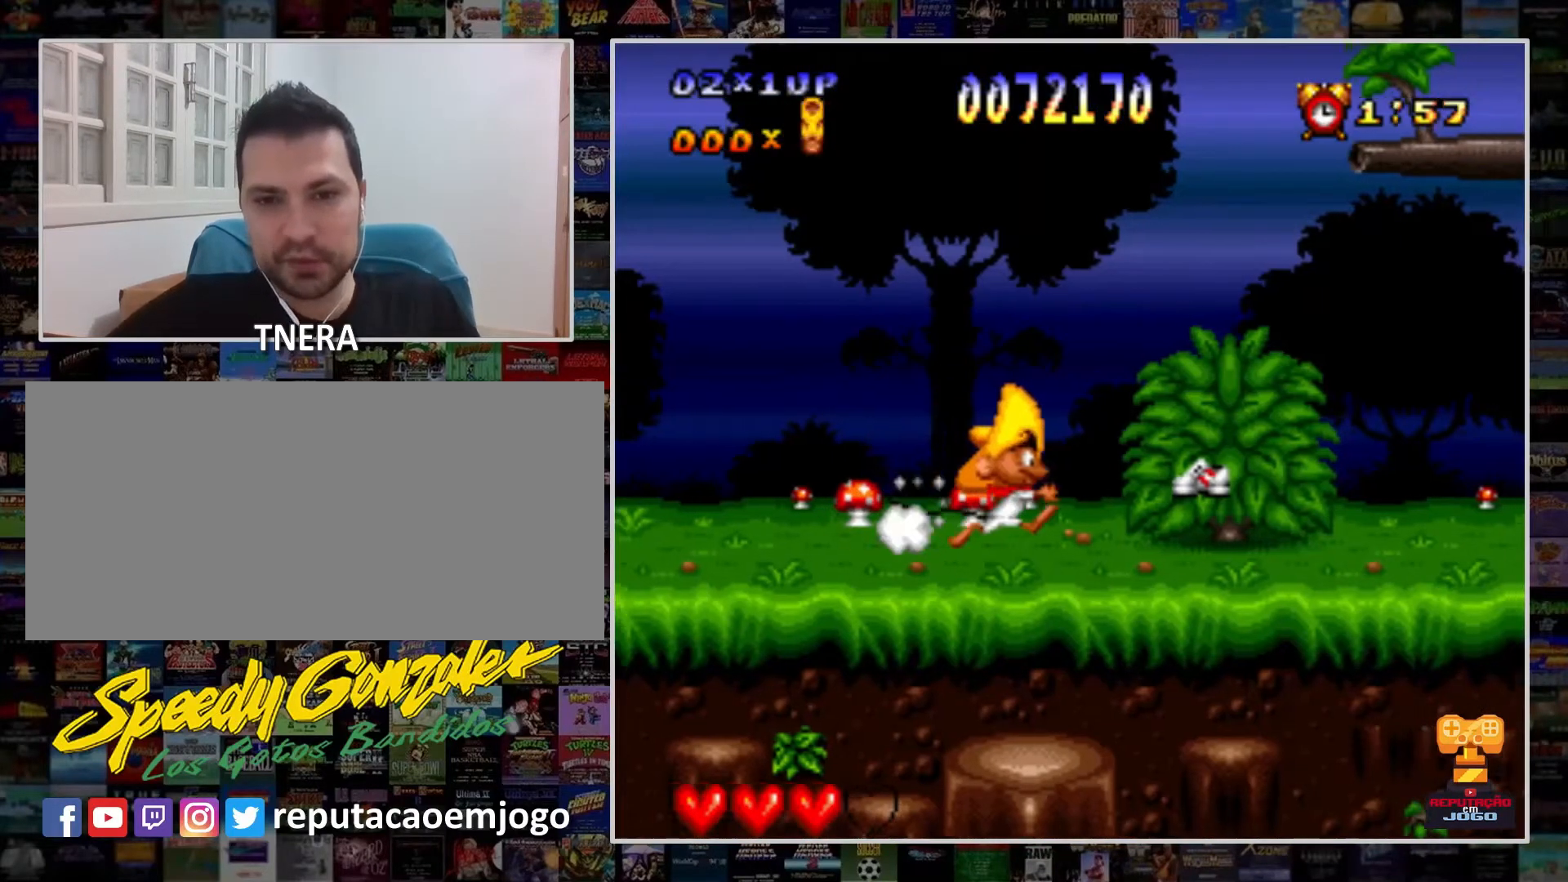
{"buttons": ["Y"], "events": [[33, "DPAD_RIGHT", "up"]]}
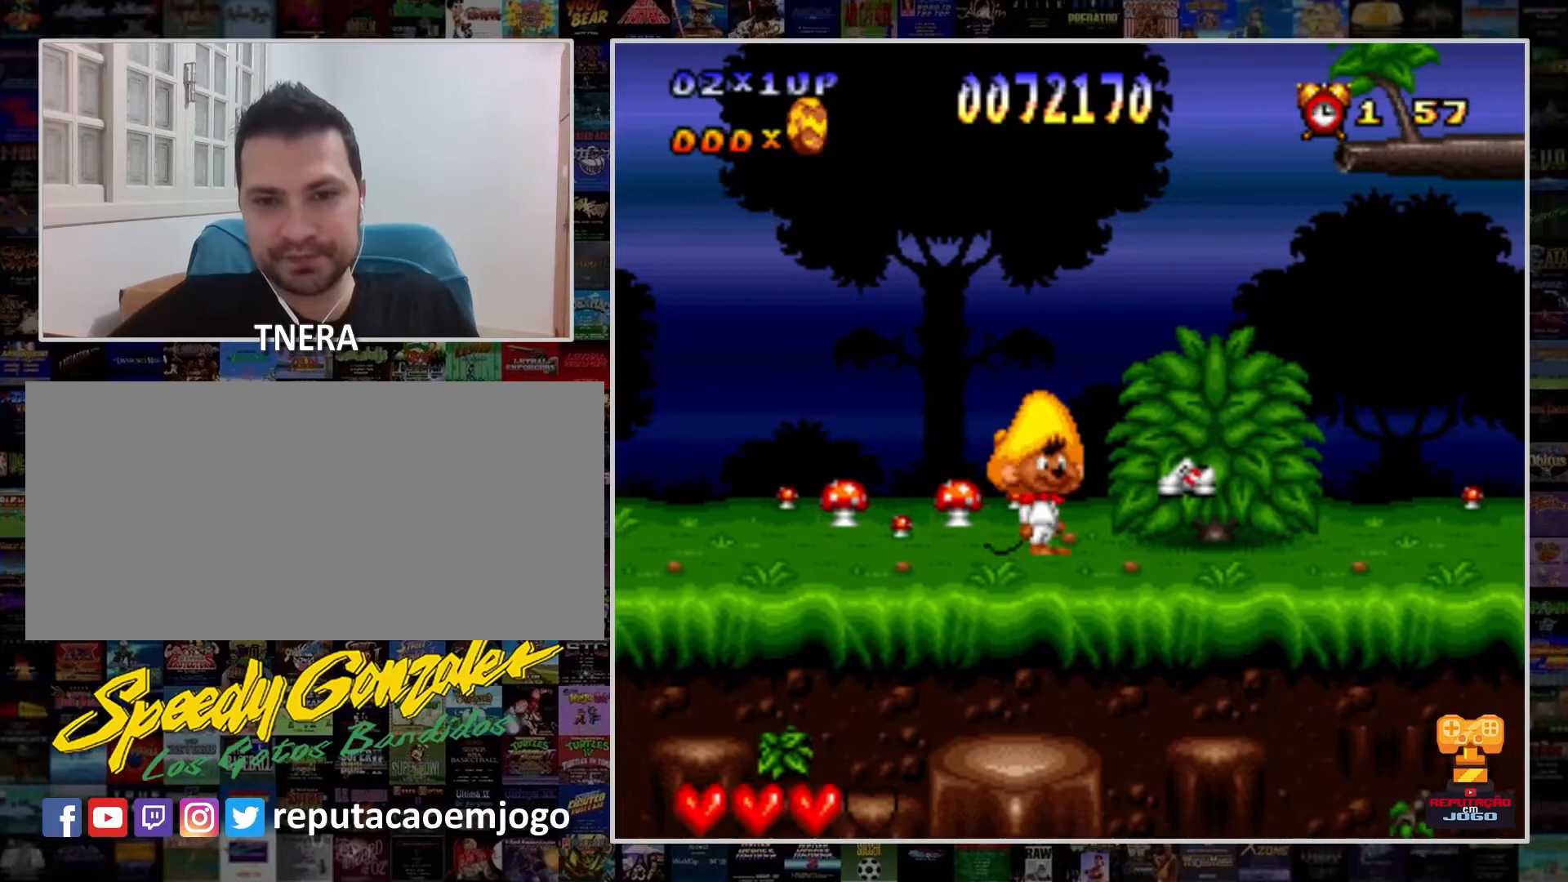
{"buttons": ["Y", "DPAD_RIGHT"], "events": [[100, "DPAD_RIGHT", "down"]]}
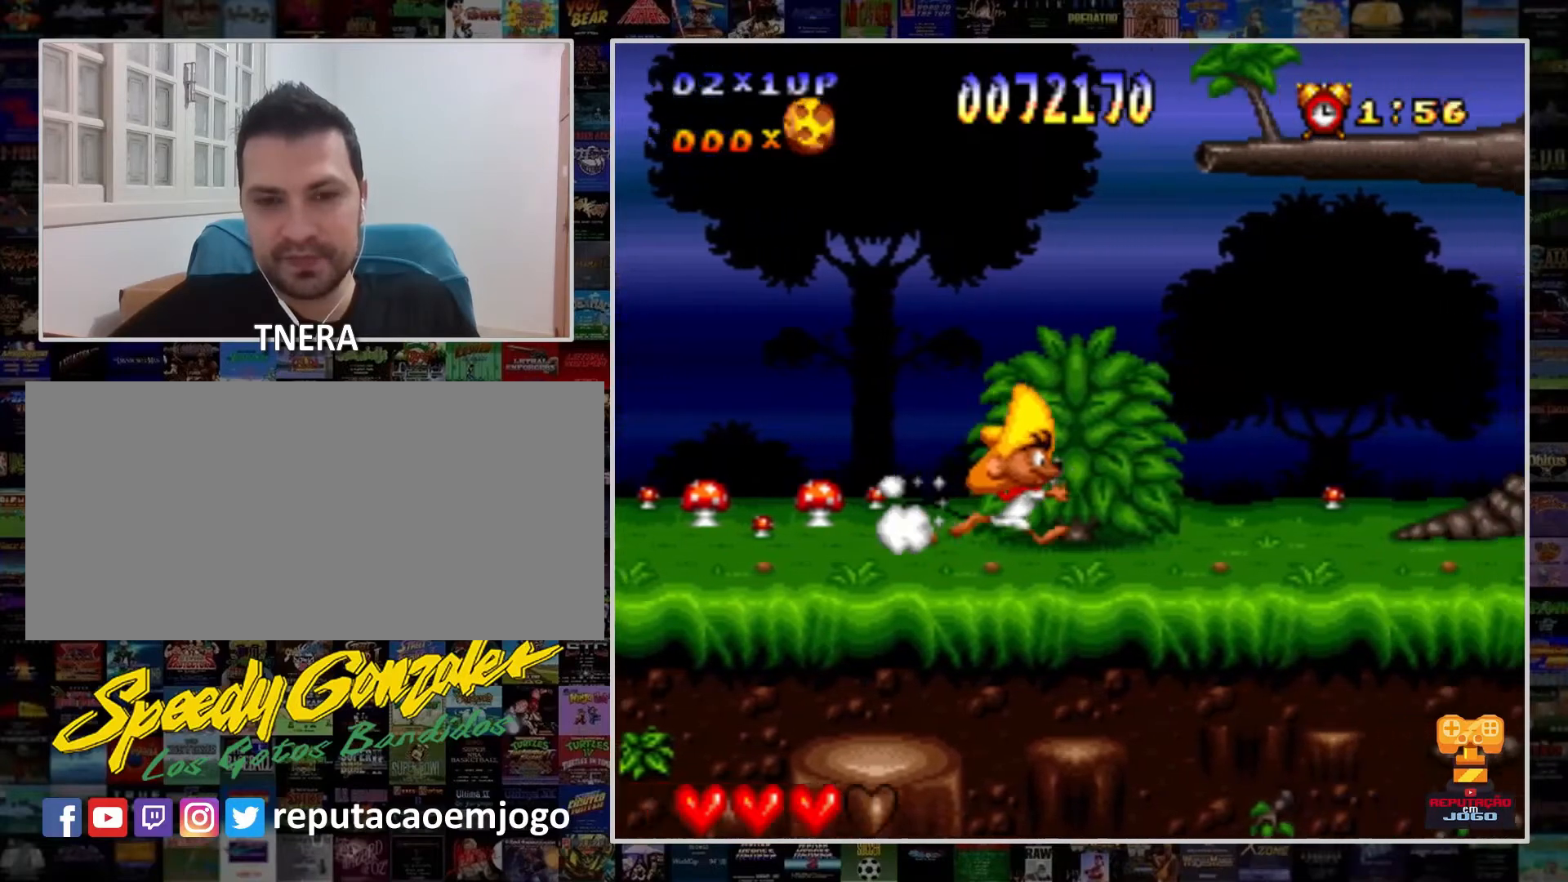
{"buttons": ["Y", "DPAD_RIGHT"], "events": [[233, "DPAD_RIGHT", "up"], [500, "DPAD_RIGHT", "down"]]}
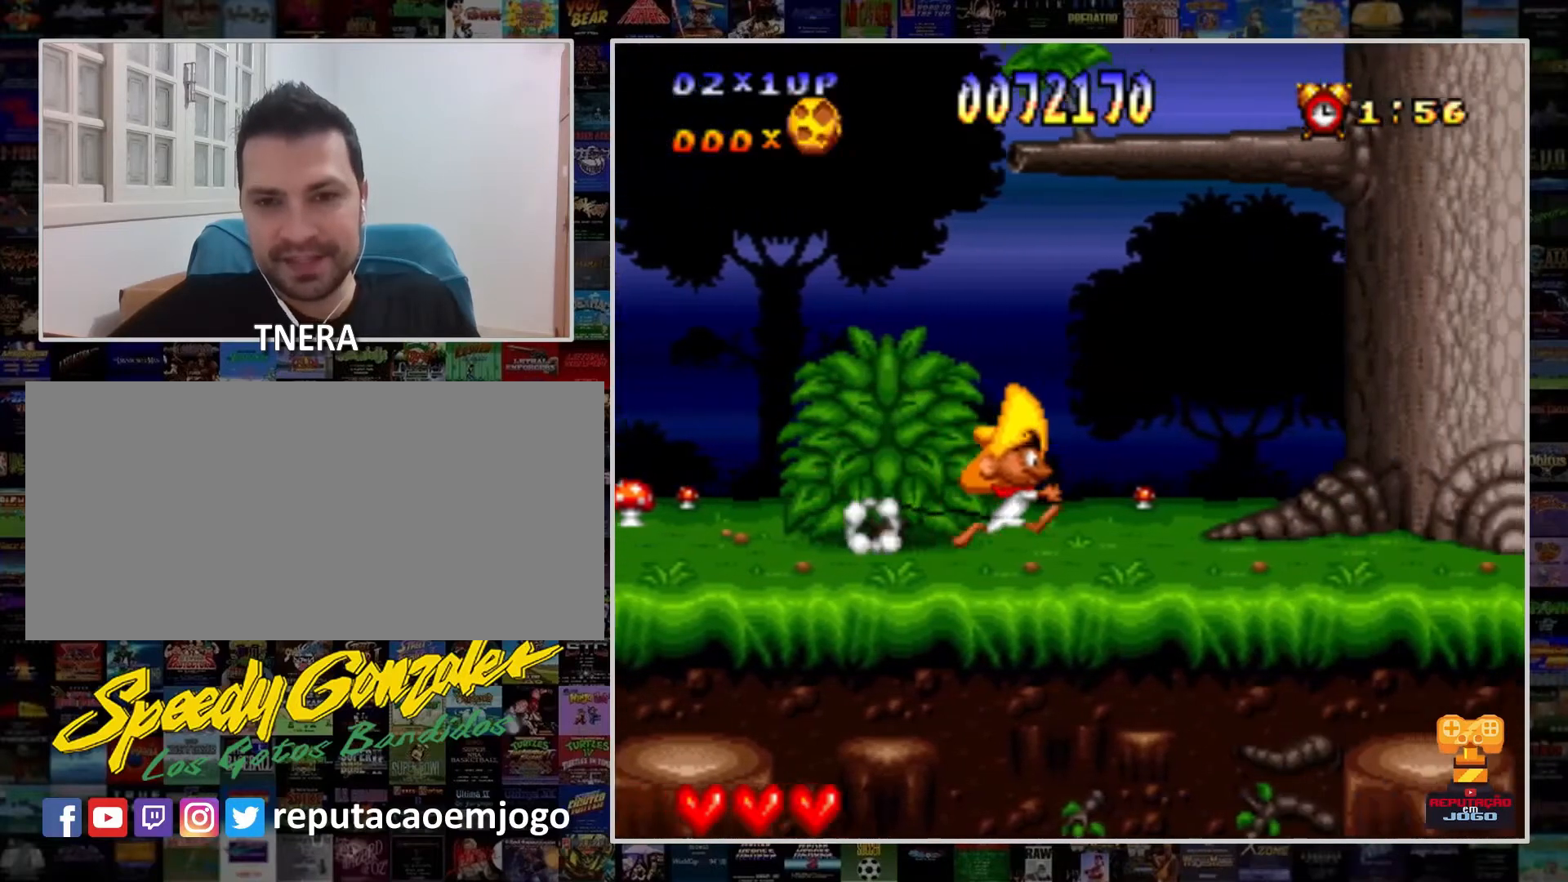
{"buttons": ["B", "Y", "DPAD_LEFT"], "events": [[233, "B", "down"], [300, "DPAD_RIGHT", "up"], [467, "DPAD_LEFT", "down"]]}
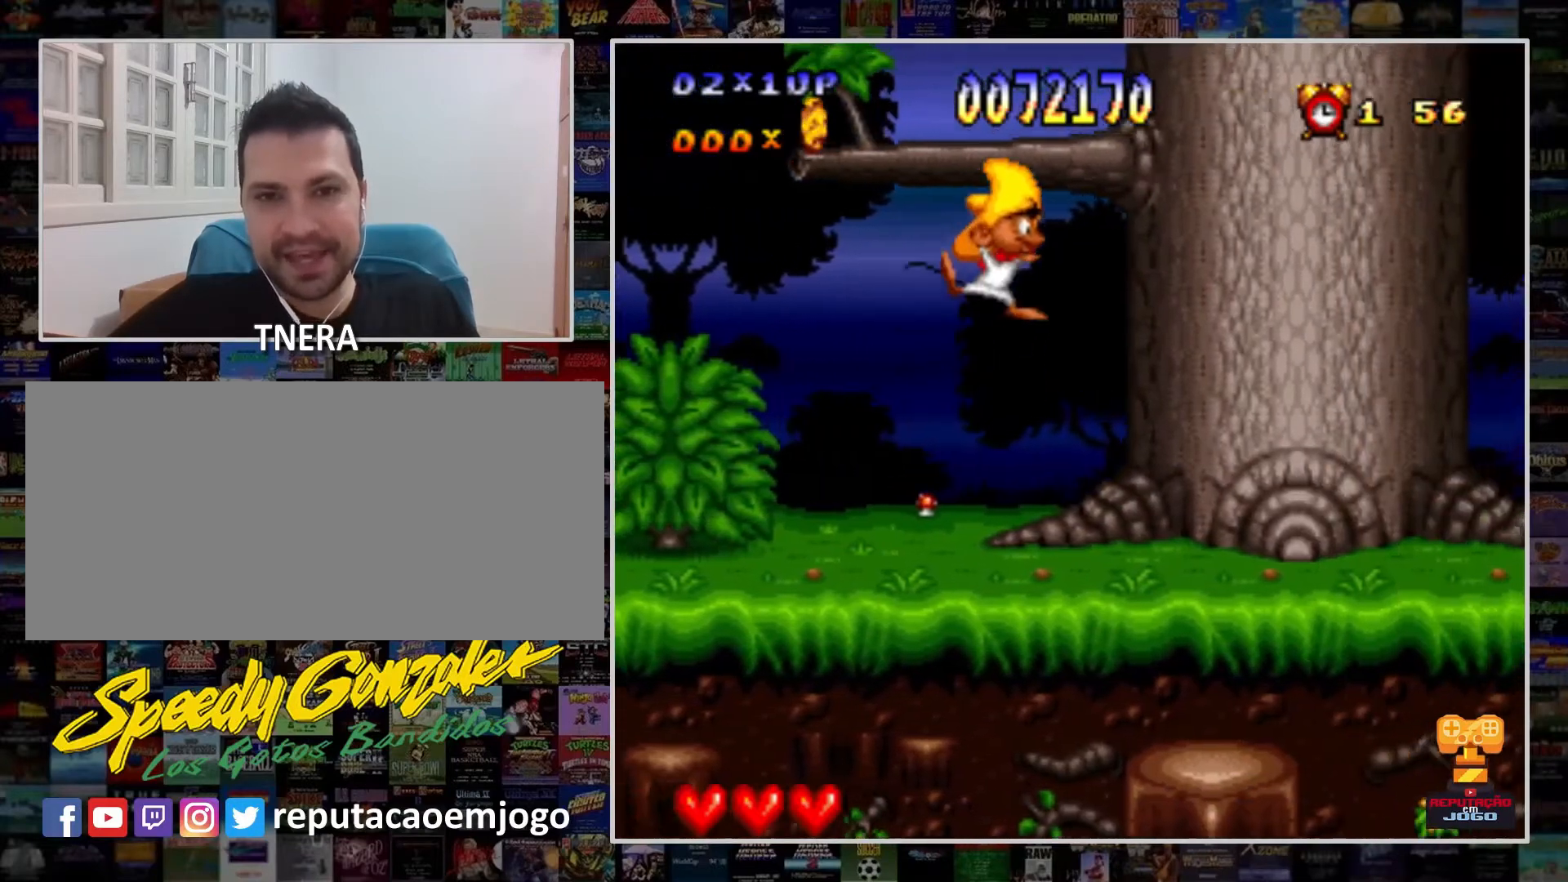
{"buttons": ["Y", "DPAD_RIGHT"], "events": [[367, "DPAD_LEFT", "up"], [400, "B", "up"], [500, "DPAD_RIGHT", "down"]]}
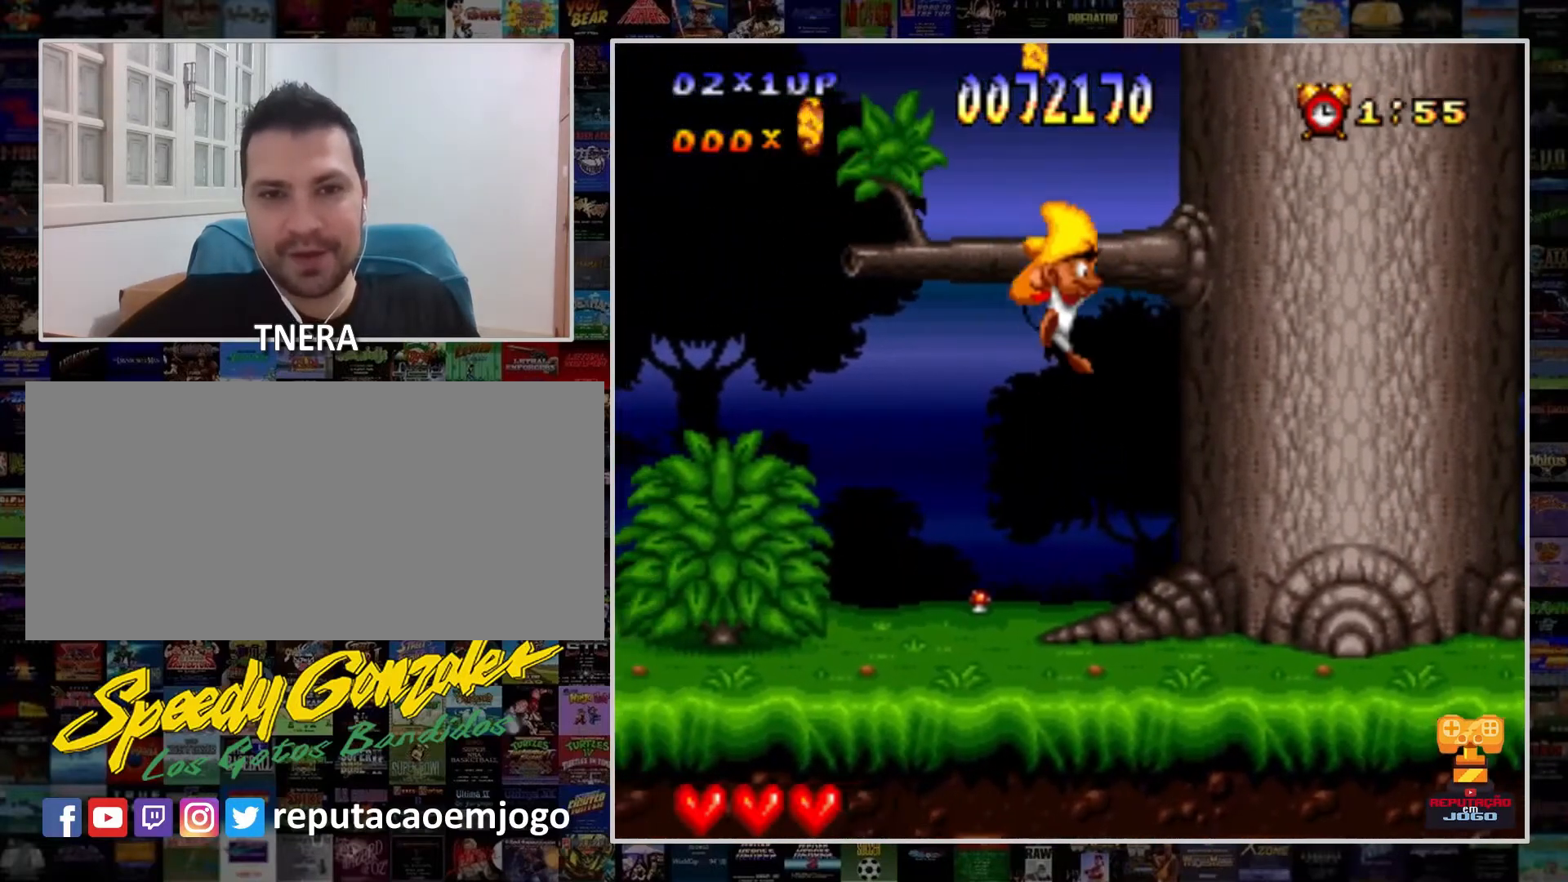
{"buttons": ["Y", "DPAD_RIGHT"], "events": [[133, "Y", "up"], [267, "Y", "down"]]}
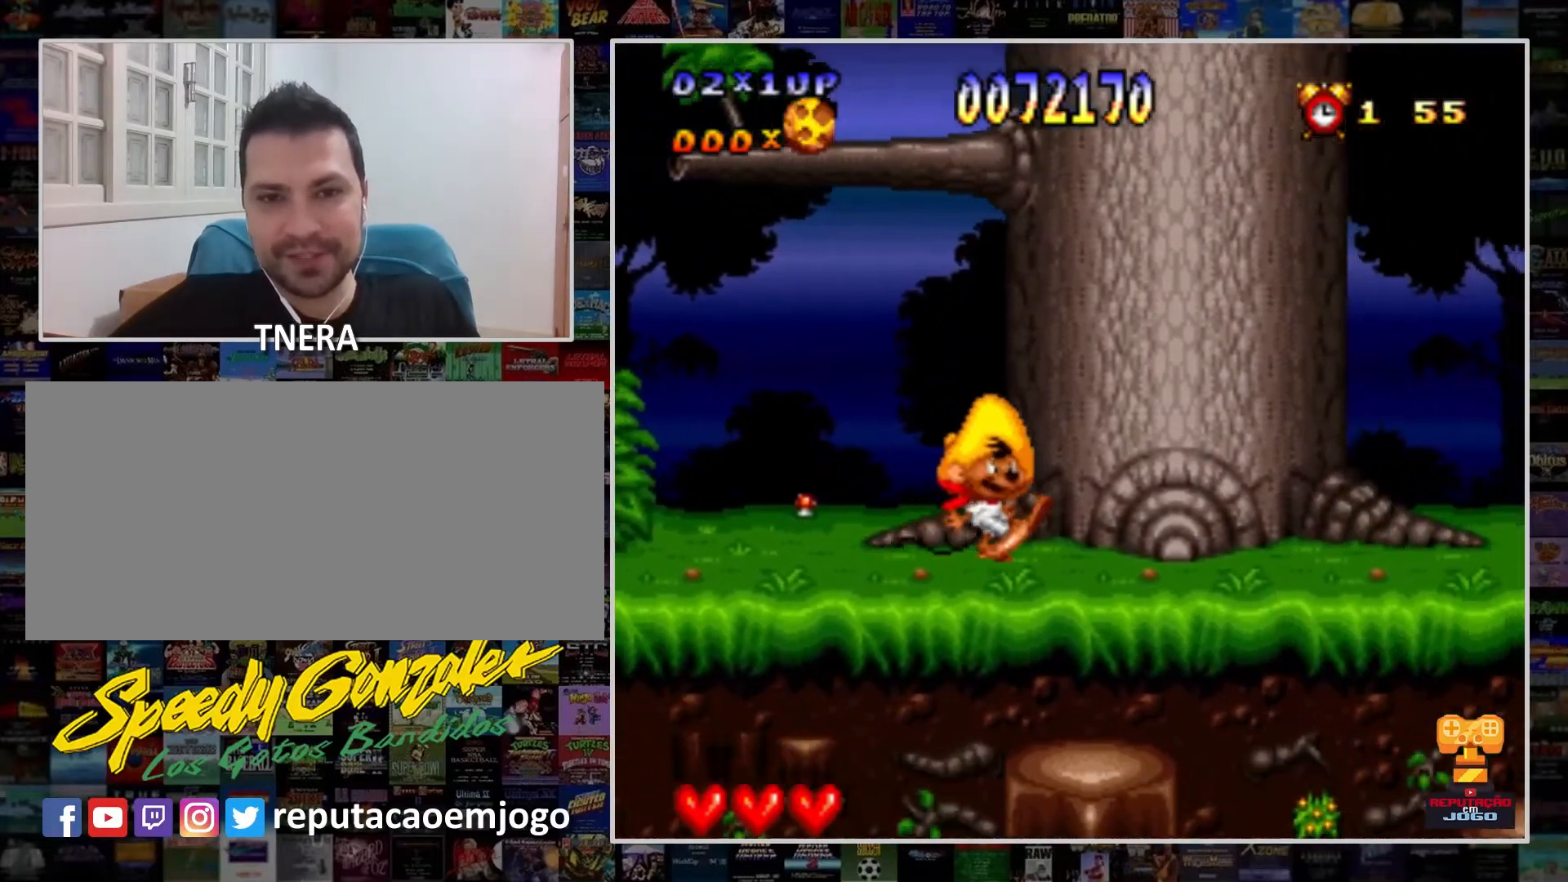
{"buttons": ["Y", "DPAD_RIGHT"], "events": [[167, "Y", "up"], [267, "Y", "down"], [433, "Y", "up"], [500, "Y", "down"]]}
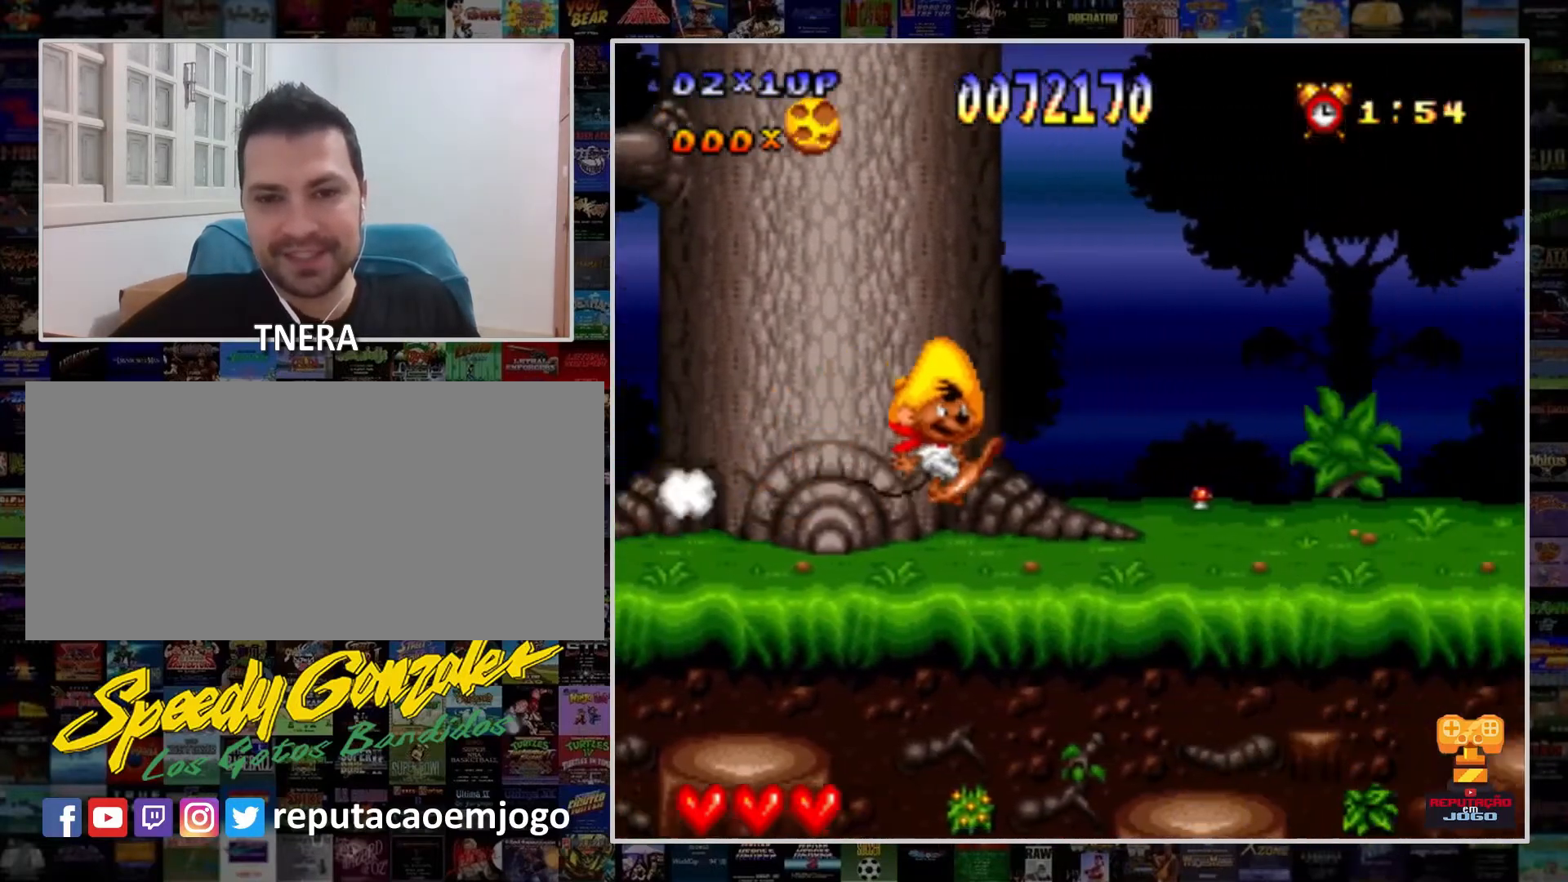
{"buttons": ["DPAD_LEFT"], "events": [[133, "Y", "up"], [167, "DPAD_RIGHT", "up"], [300, "Y", "down"], [500, "DPAD_LEFT", "down"], [500, "Y", "up"]]}
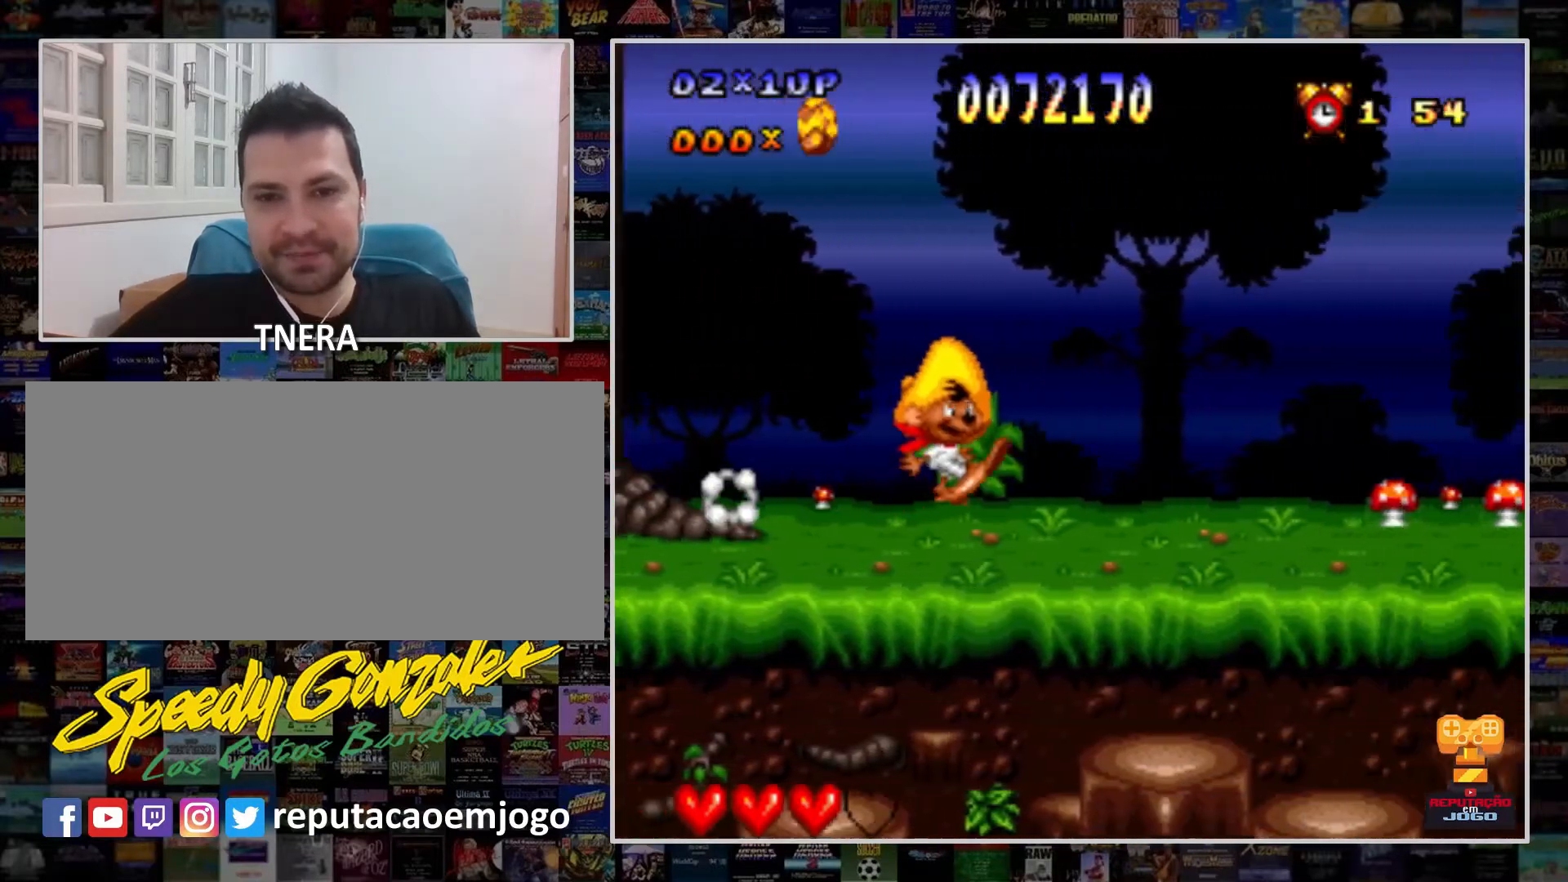
{"buttons": ["Y", "DPAD_RIGHT"], "events": [[100, "Y", "down"], [167, "DPAD_LEFT", "up"], [333, "DPAD_RIGHT", "down"], [333, "Y", "up"], [433, "Y", "down"]]}
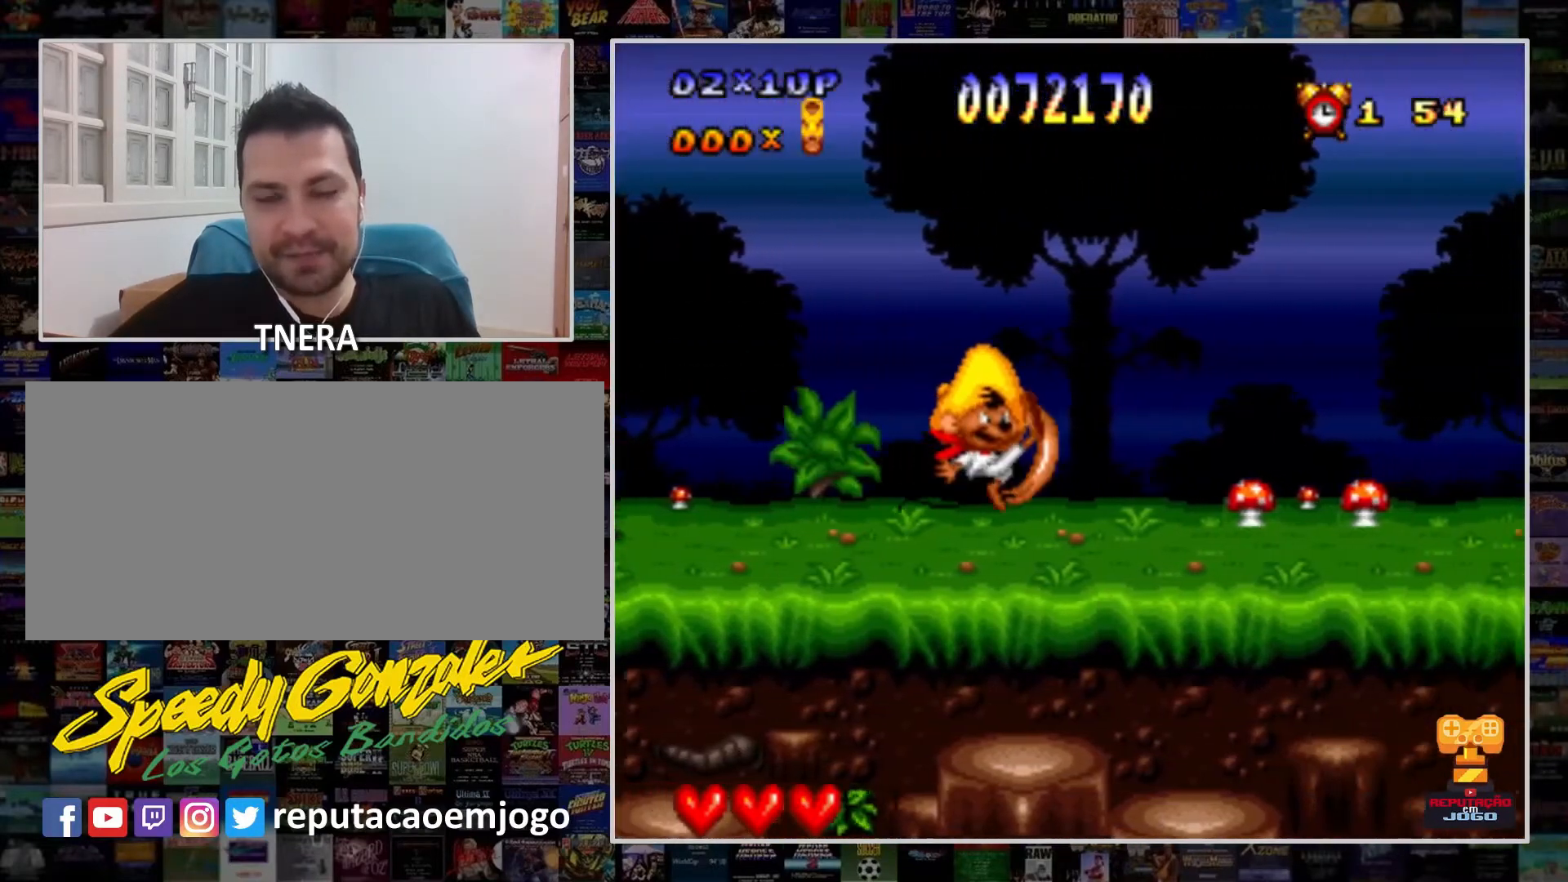
{"buttons": ["DPAD_RIGHT"], "events": [[133, "Y", "up"]]}
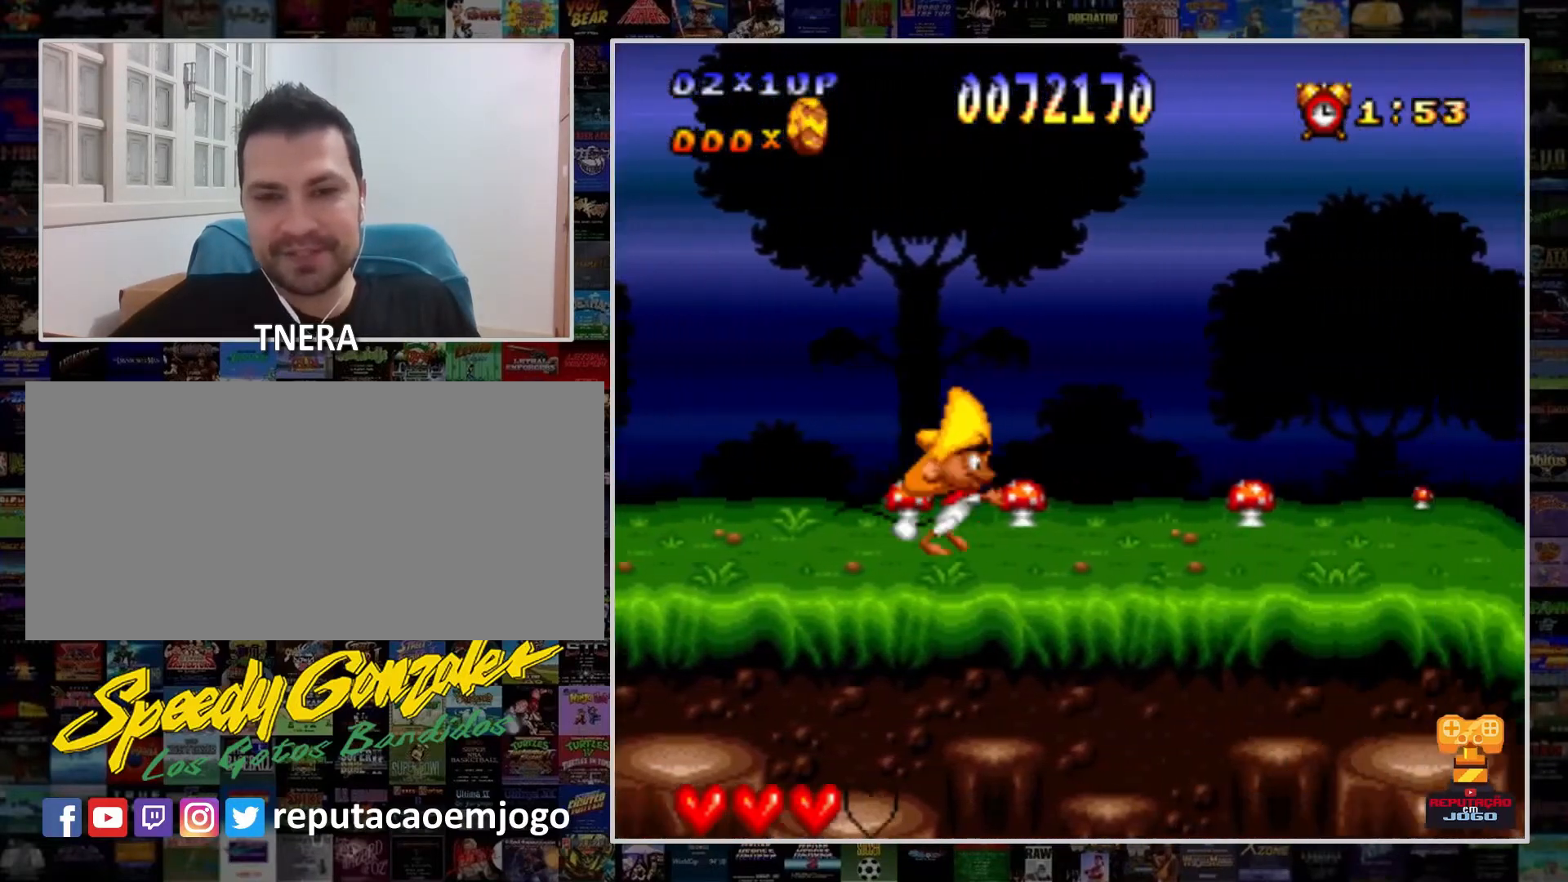
{"buttons": ["DPAD_RIGHT"], "events": []}